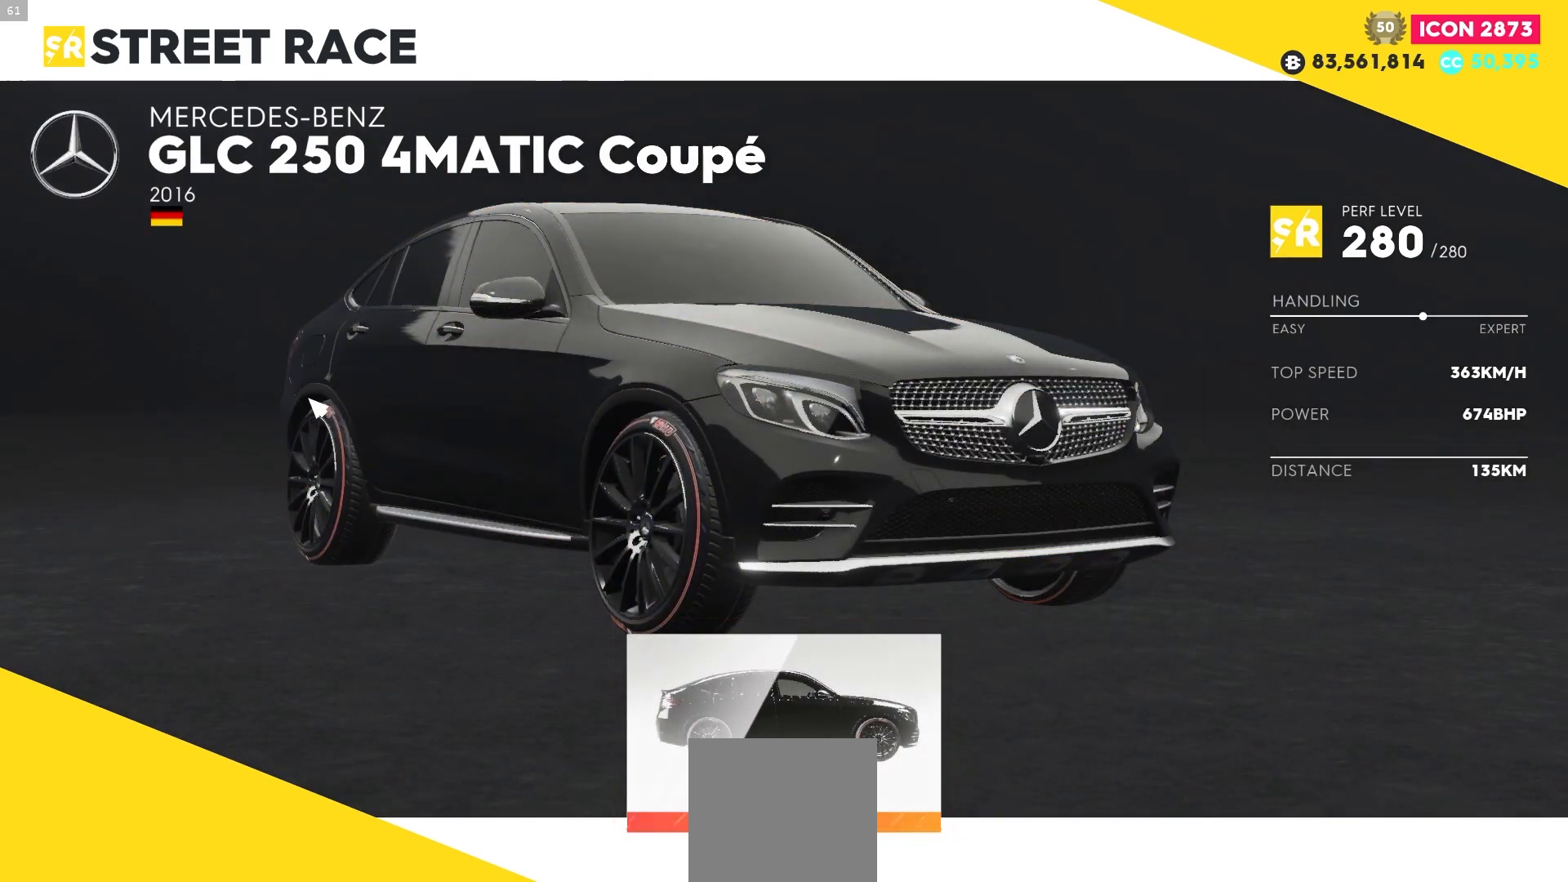
Gameplay with a controller (Xbox layout); each line is a JSON object with the inputs held at the frame after it. "events" lists button and stick changes between this image and that frame as [ms after this image, input, new state], when the widget could be followed in between. Not read: L3.
{"buttons": [], "left_stick": "center", "right_stick": "center", "events": [[117, "A", "down"], [400, "A", "up"]]}
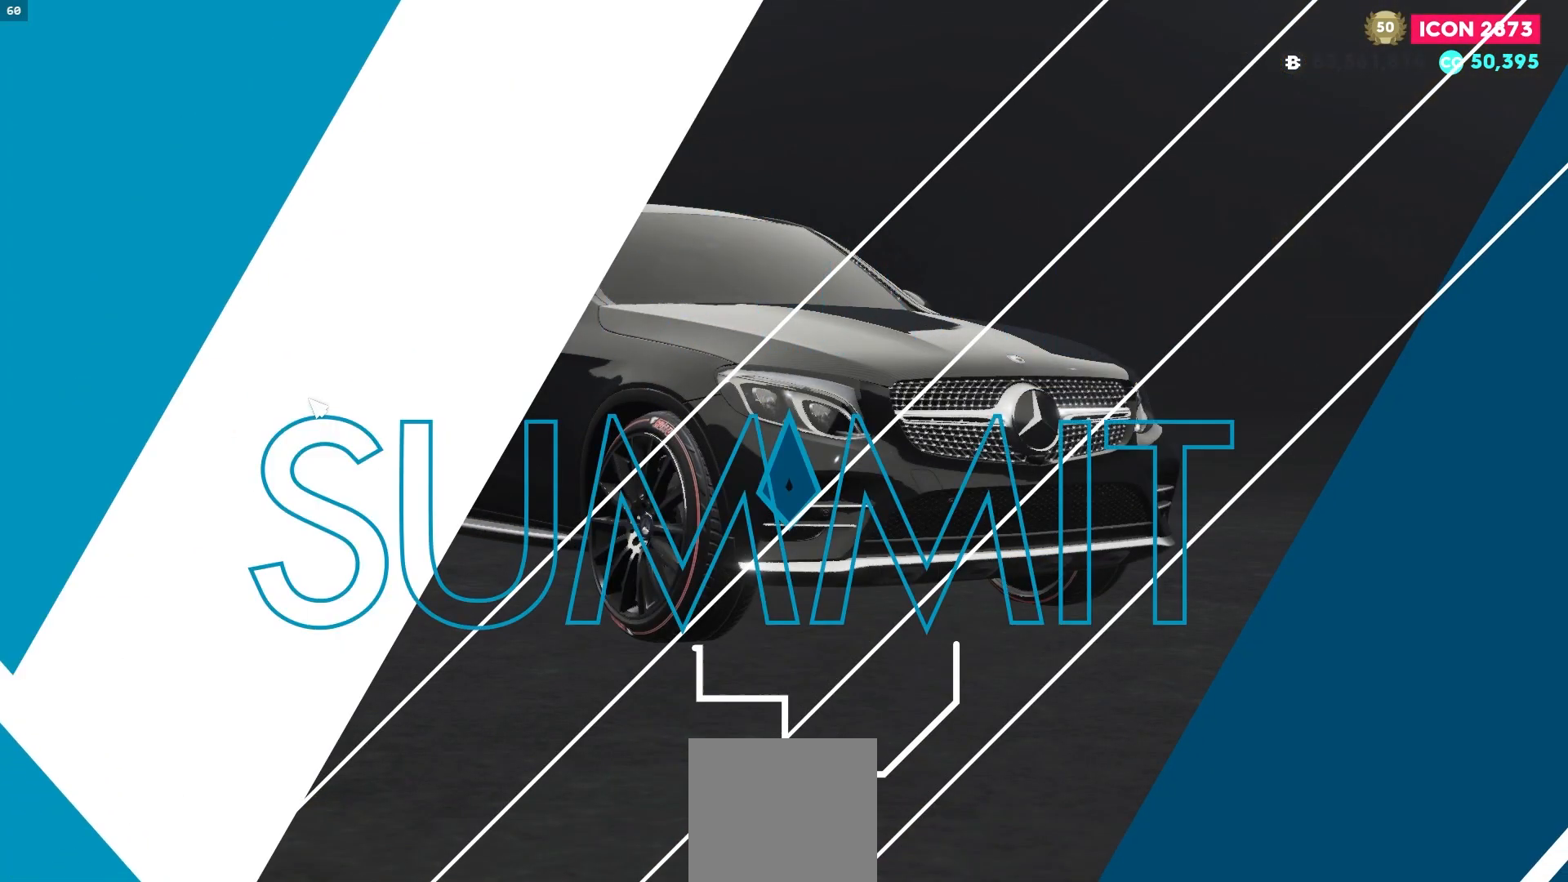
{"buttons": [], "left_stick": "center", "right_stick": "center", "events": []}
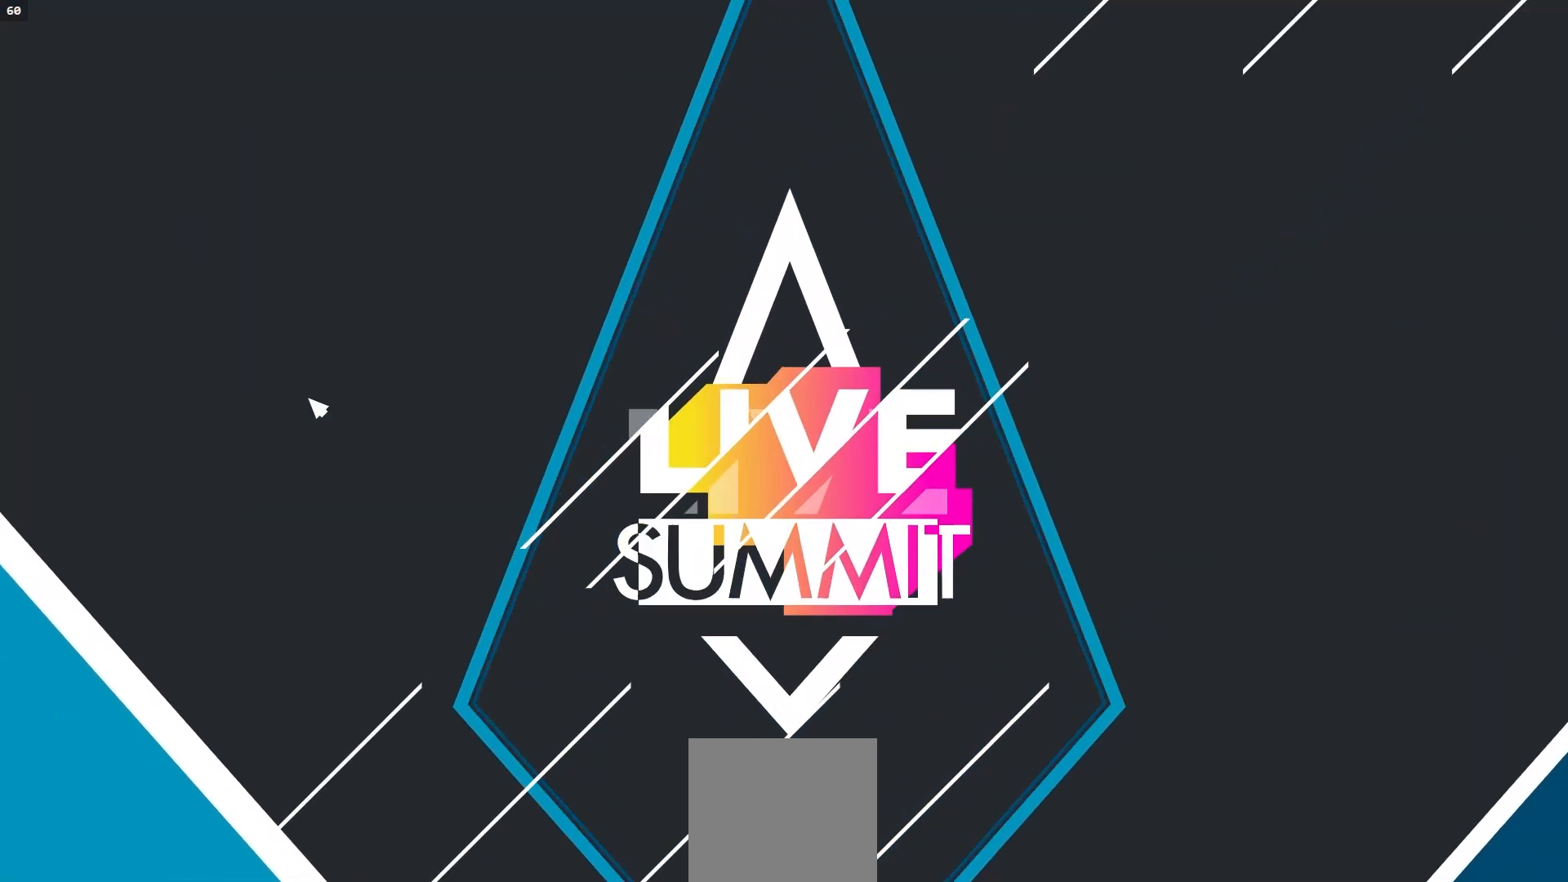
{"buttons": [], "left_stick": "center", "right_stick": "center", "events": []}
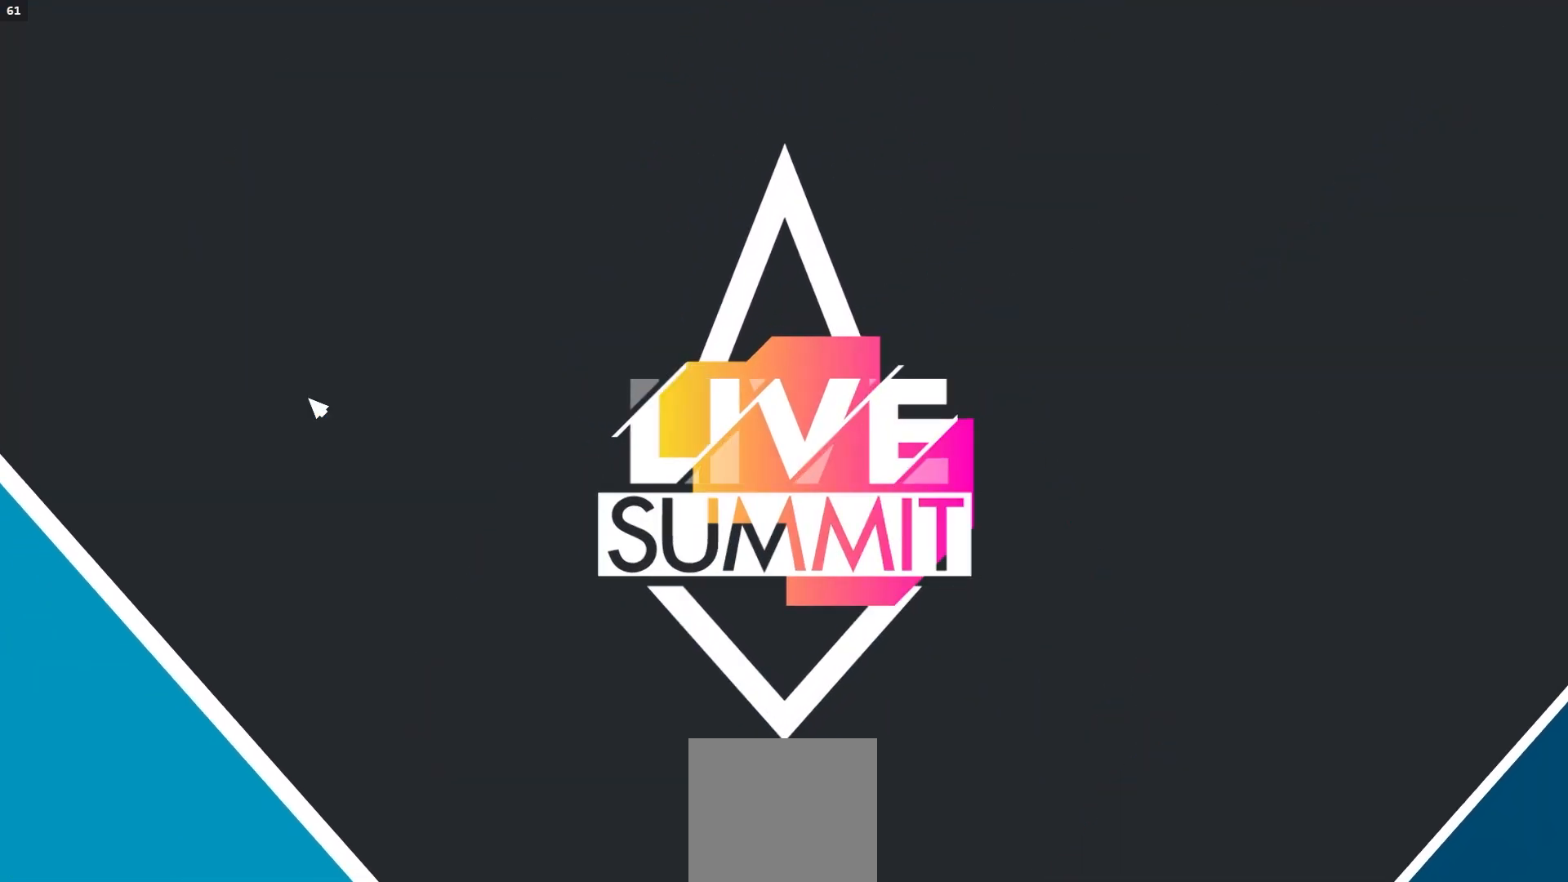
{"buttons": [], "left_stick": "center", "right_stick": "center", "events": []}
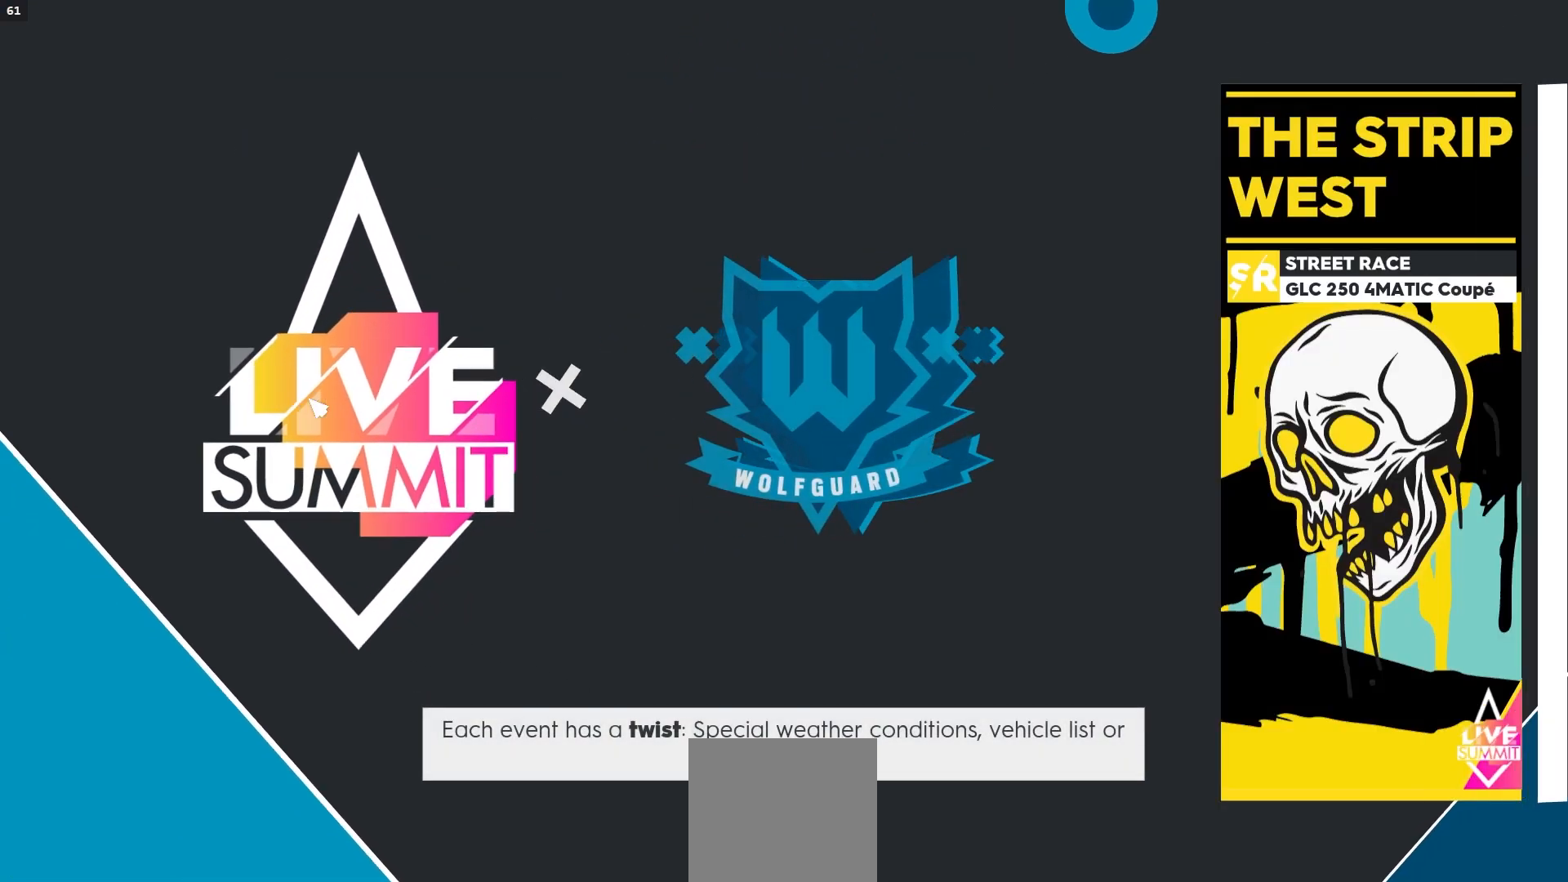
{"buttons": [], "left_stick": "center", "right_stick": "center", "events": []}
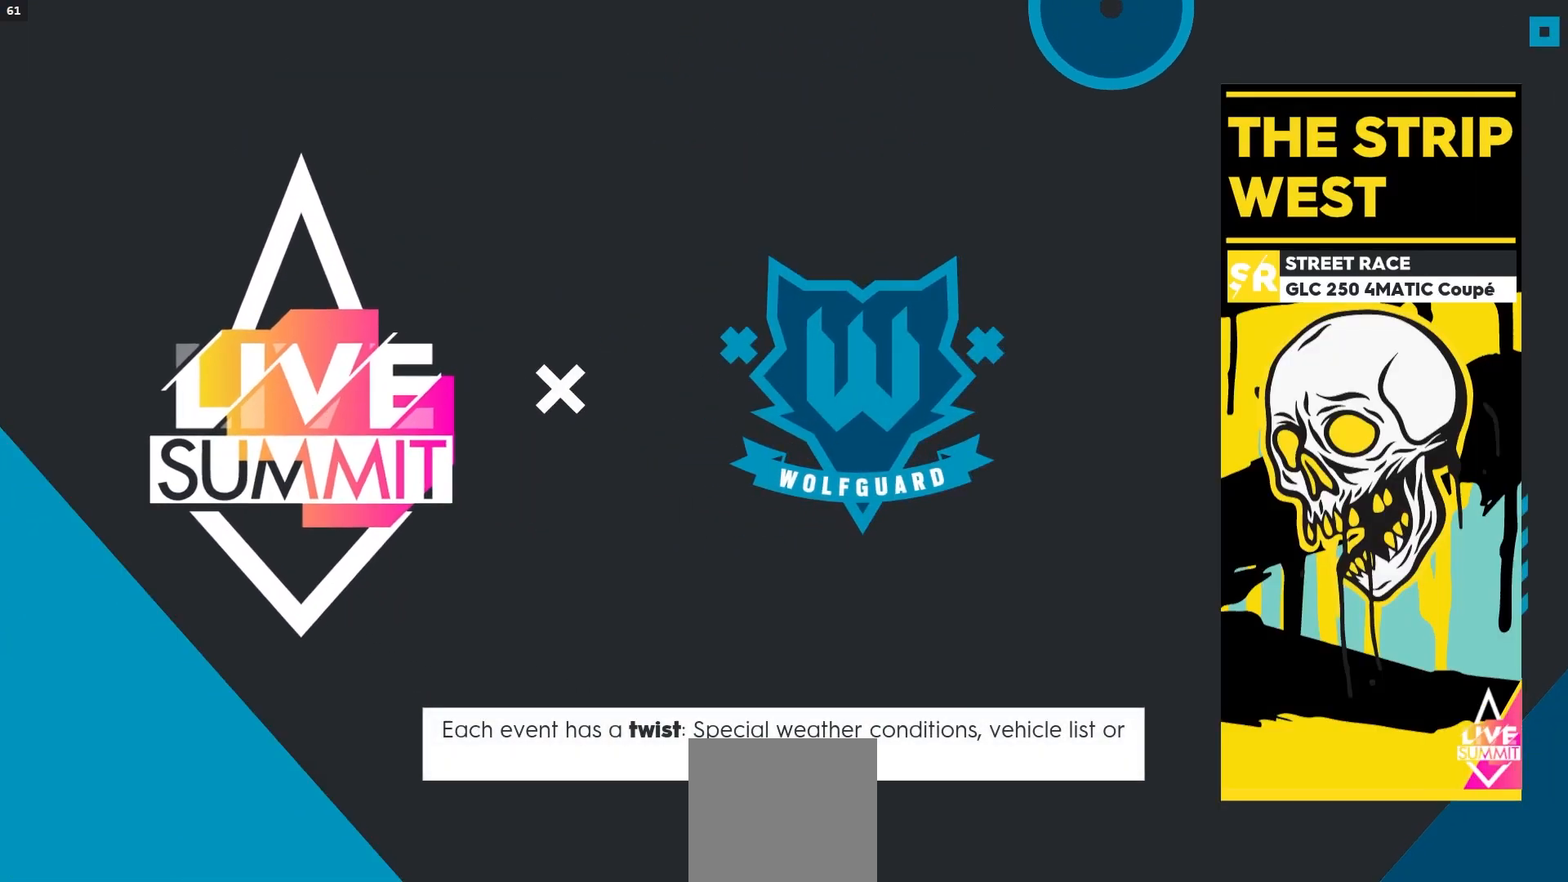
{"buttons": [], "left_stick": "center", "right_stick": "center", "events": []}
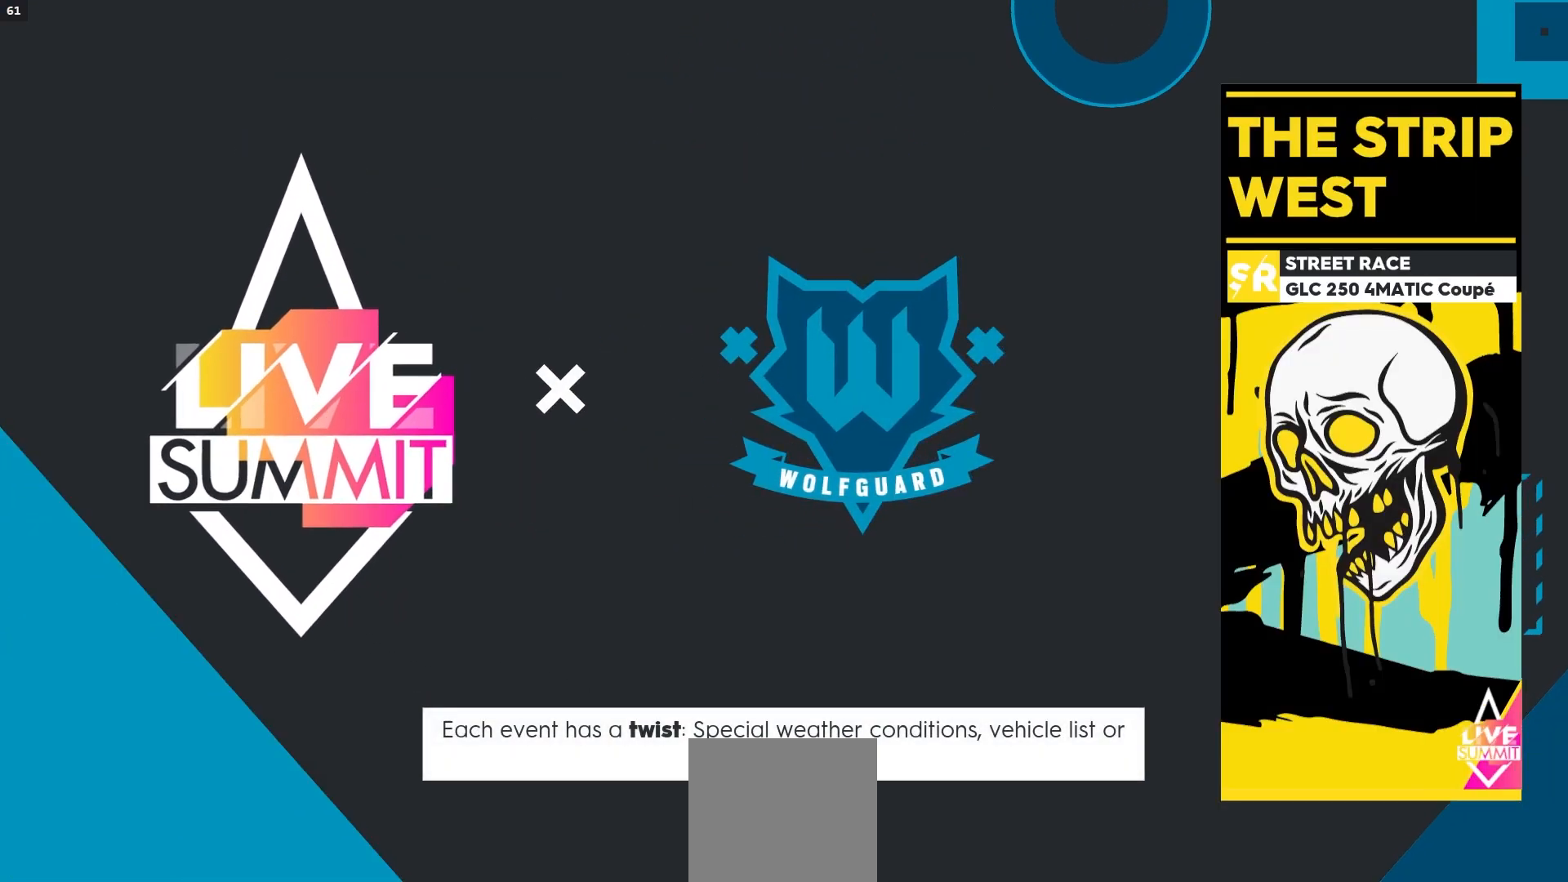
{"buttons": [], "left_stick": "center", "right_stick": "center", "events": []}
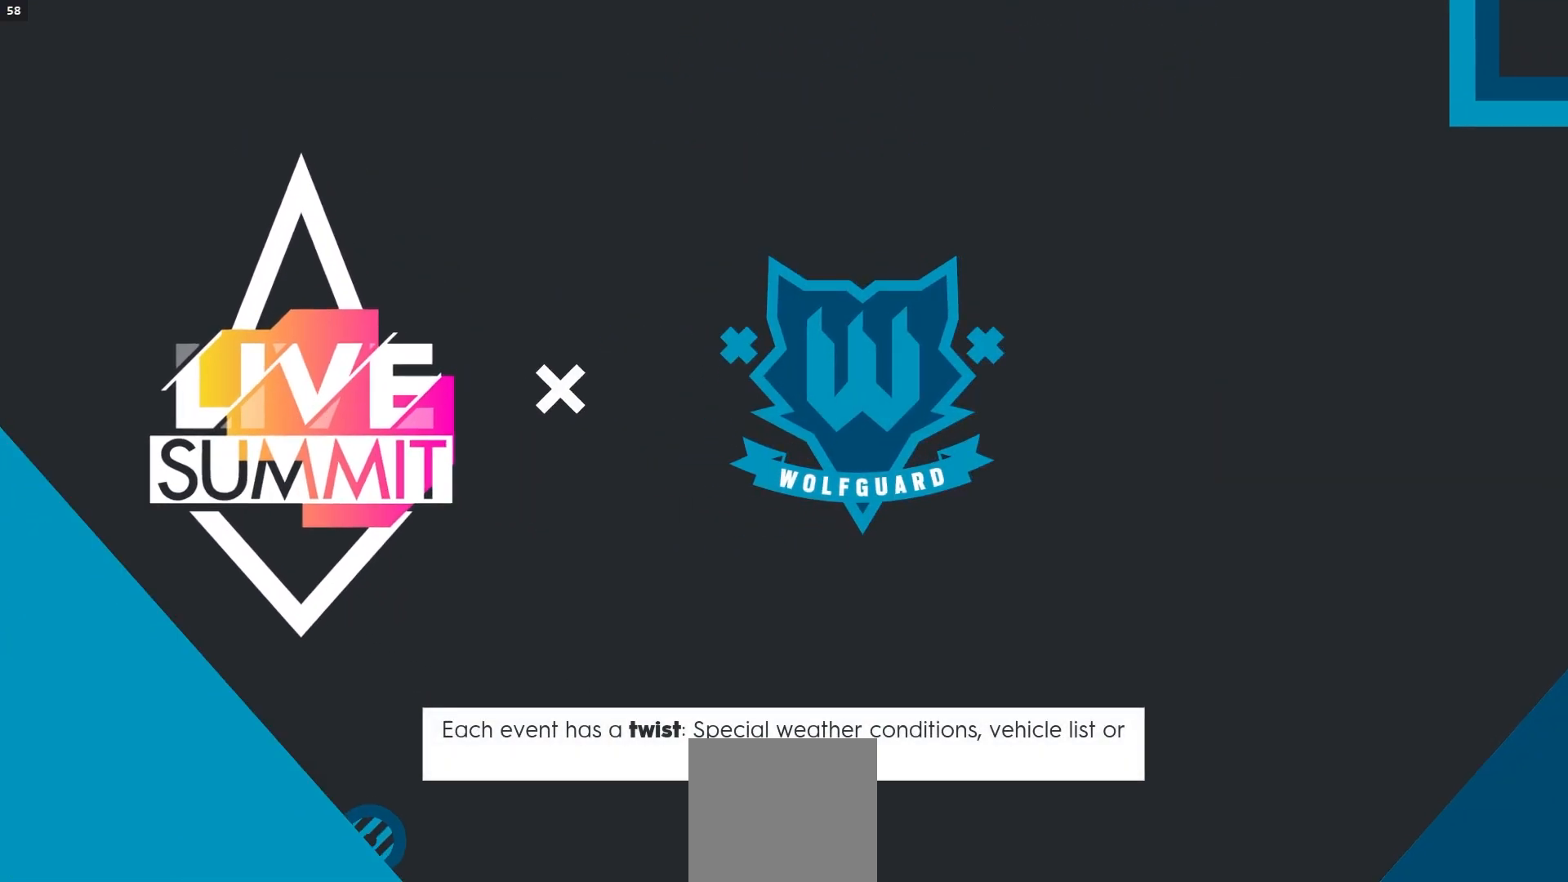
{"buttons": [], "left_stick": "center", "right_stick": "center", "events": []}
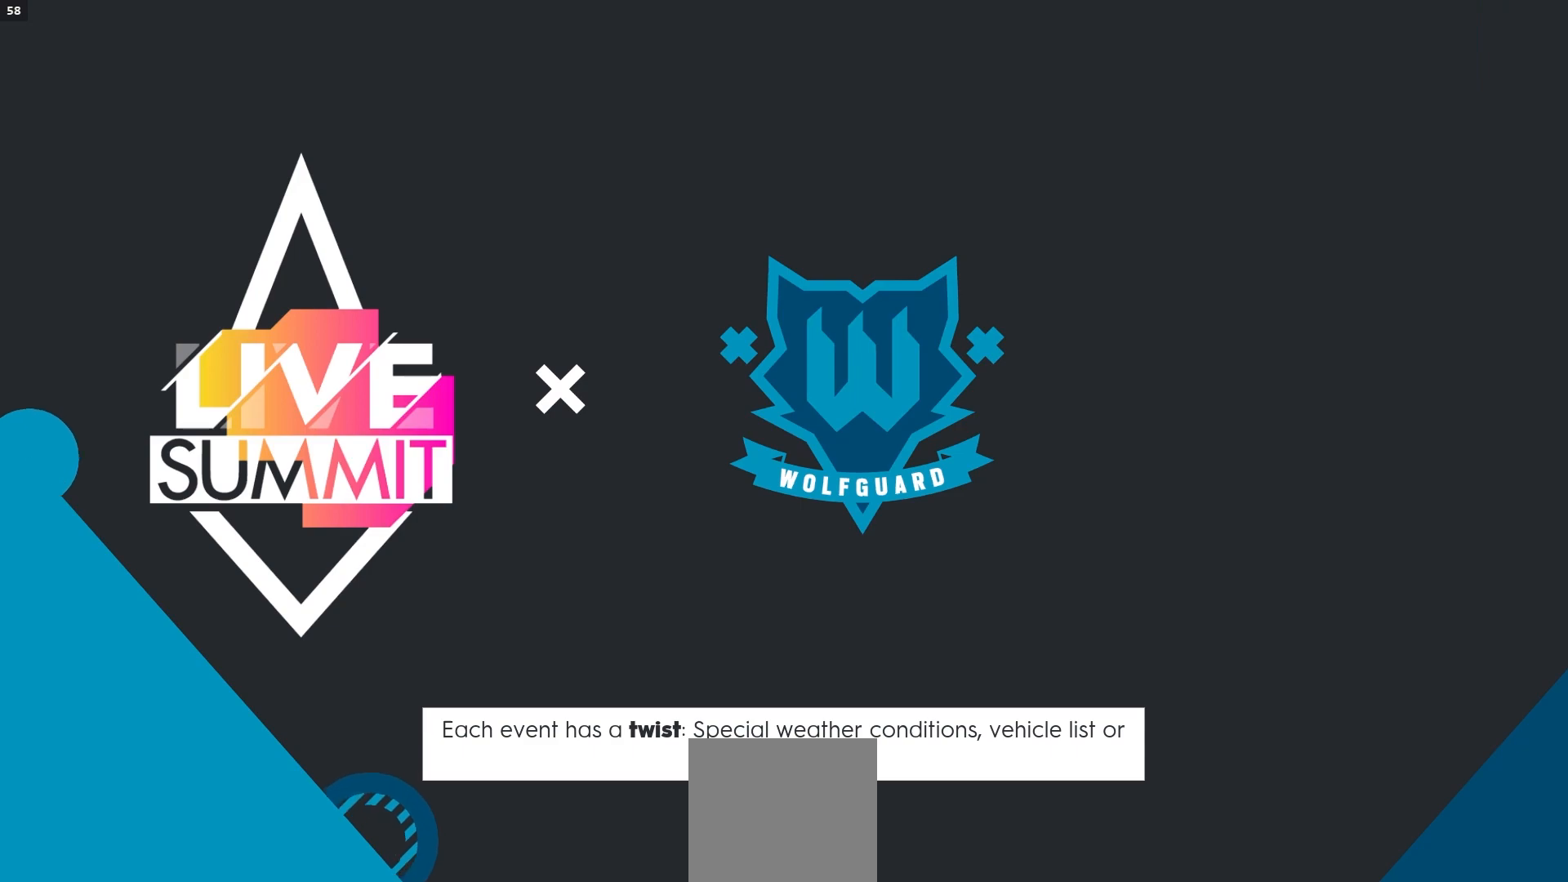
{"buttons": ["R2"], "left_stick": "center", "right_stick": "center", "events": [[433, "R2", "down"]]}
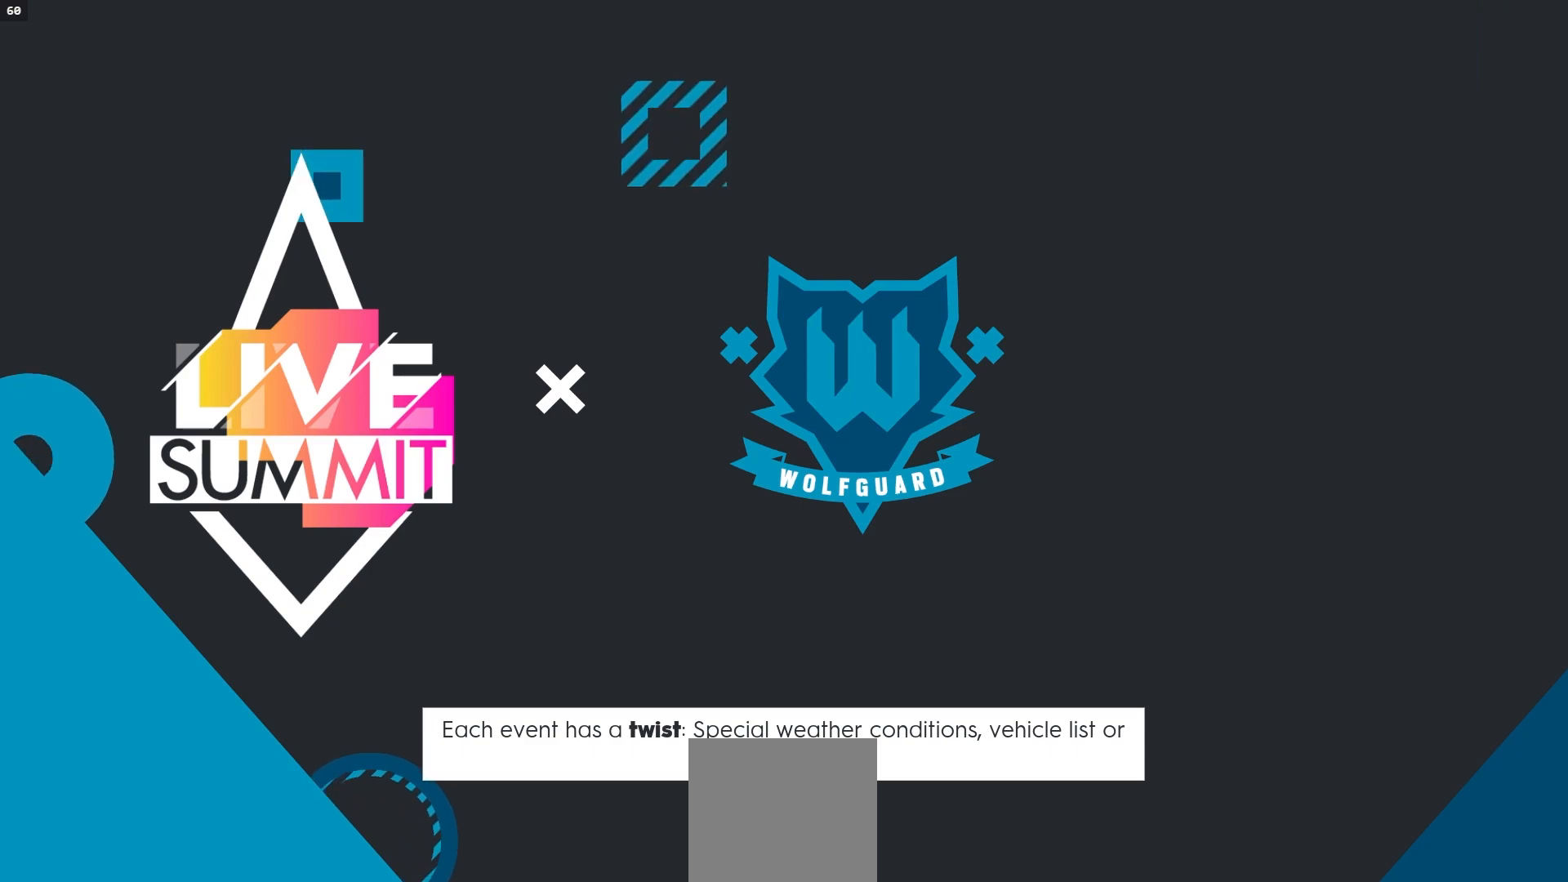
{"buttons": ["R2"], "left_stick": "center", "right_stick": "center", "events": []}
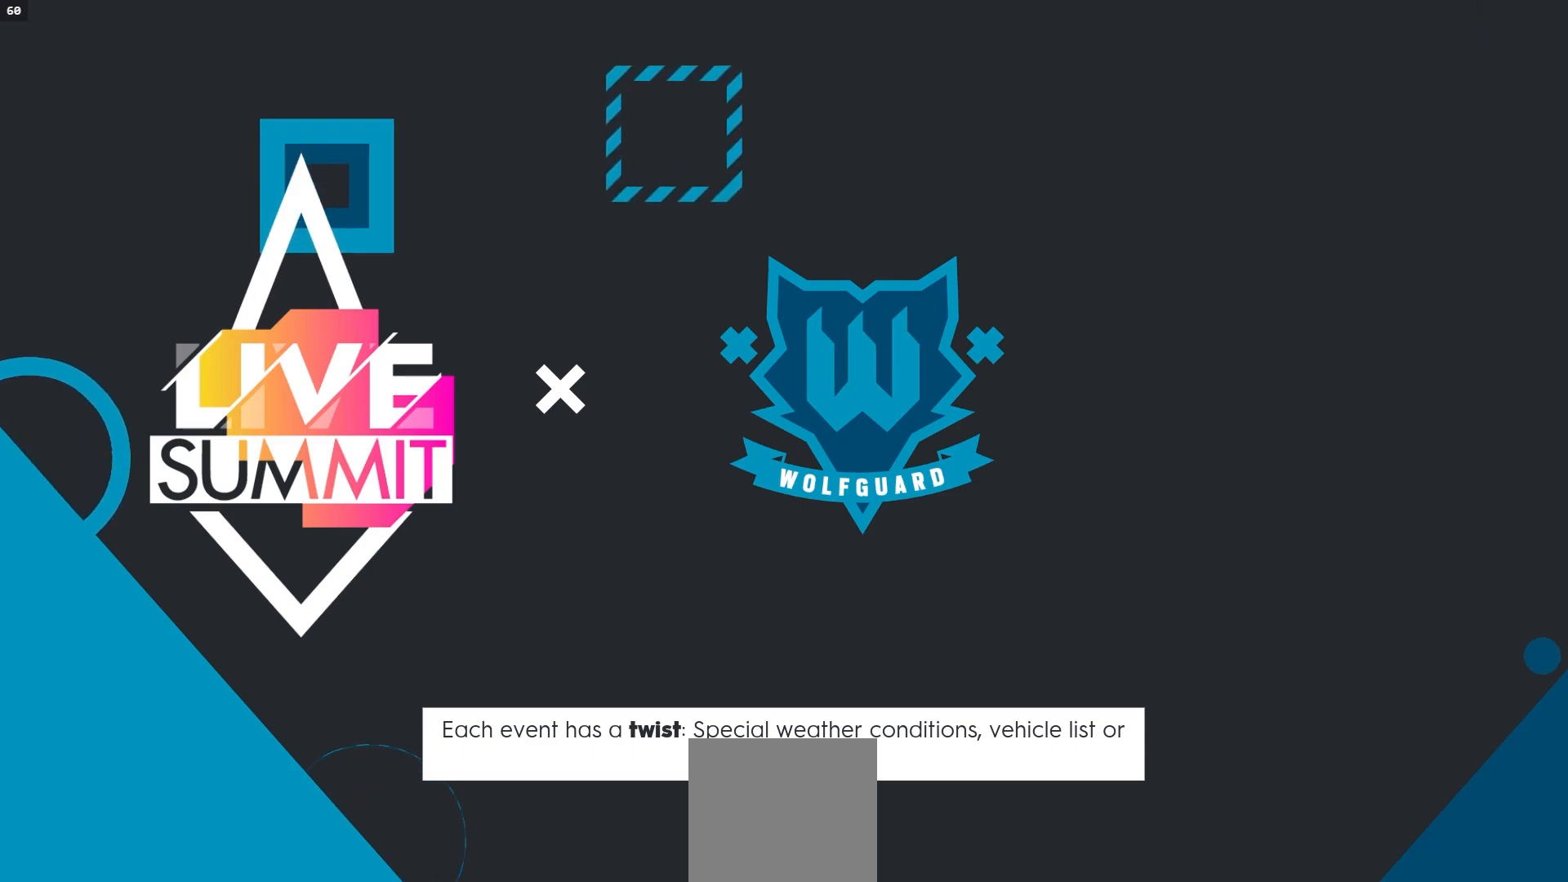
{"buttons": ["R2"], "left_stick": "center", "right_stick": "center", "events": []}
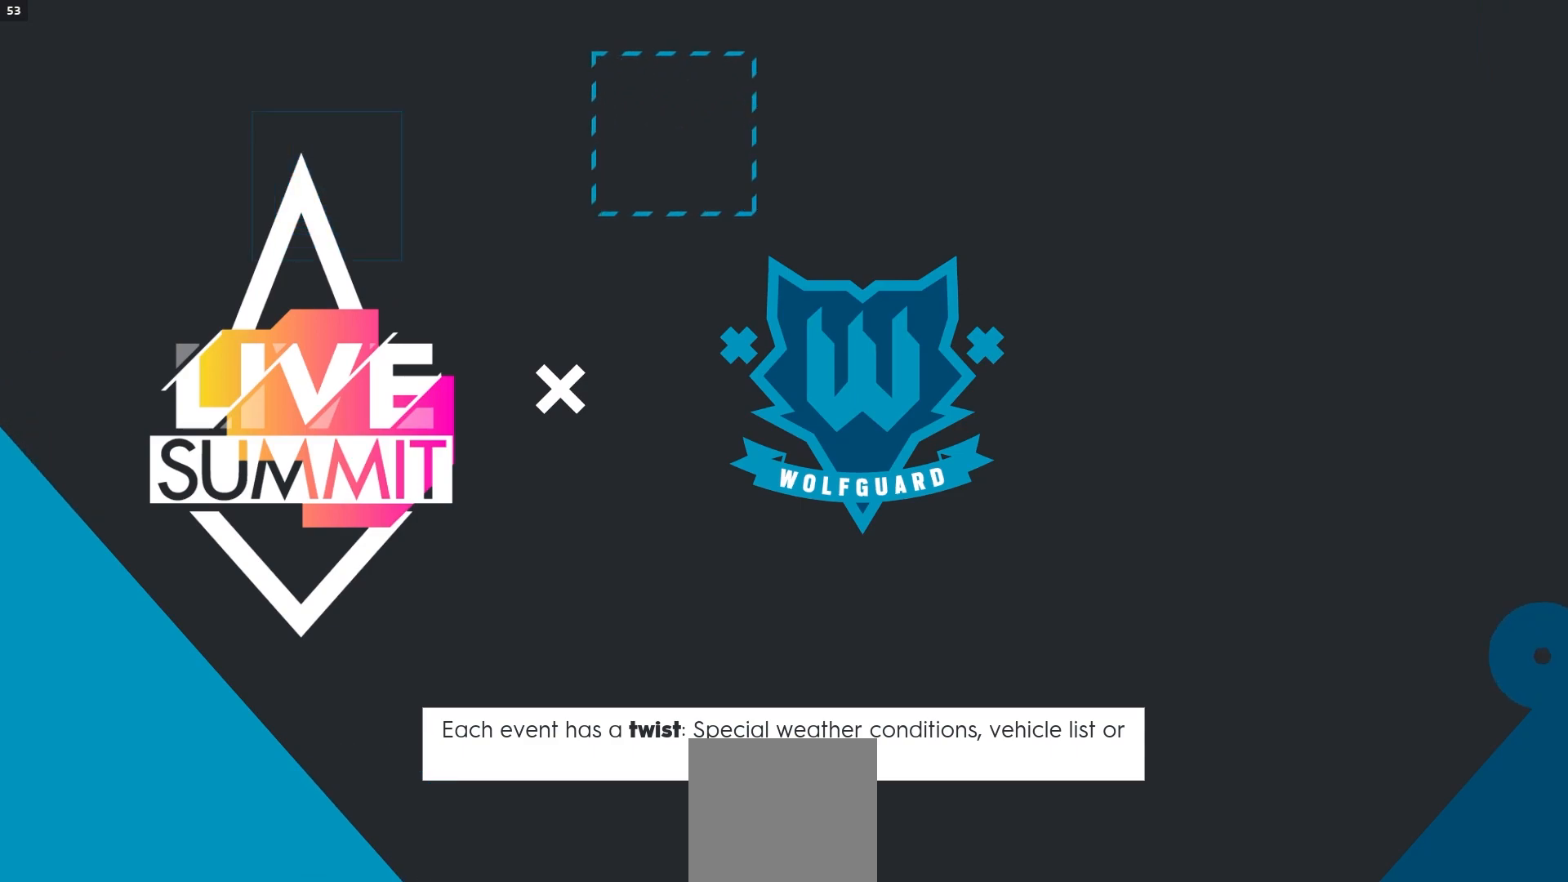
{"buttons": ["R2"], "left_stick": "center", "right_stick": "center", "events": []}
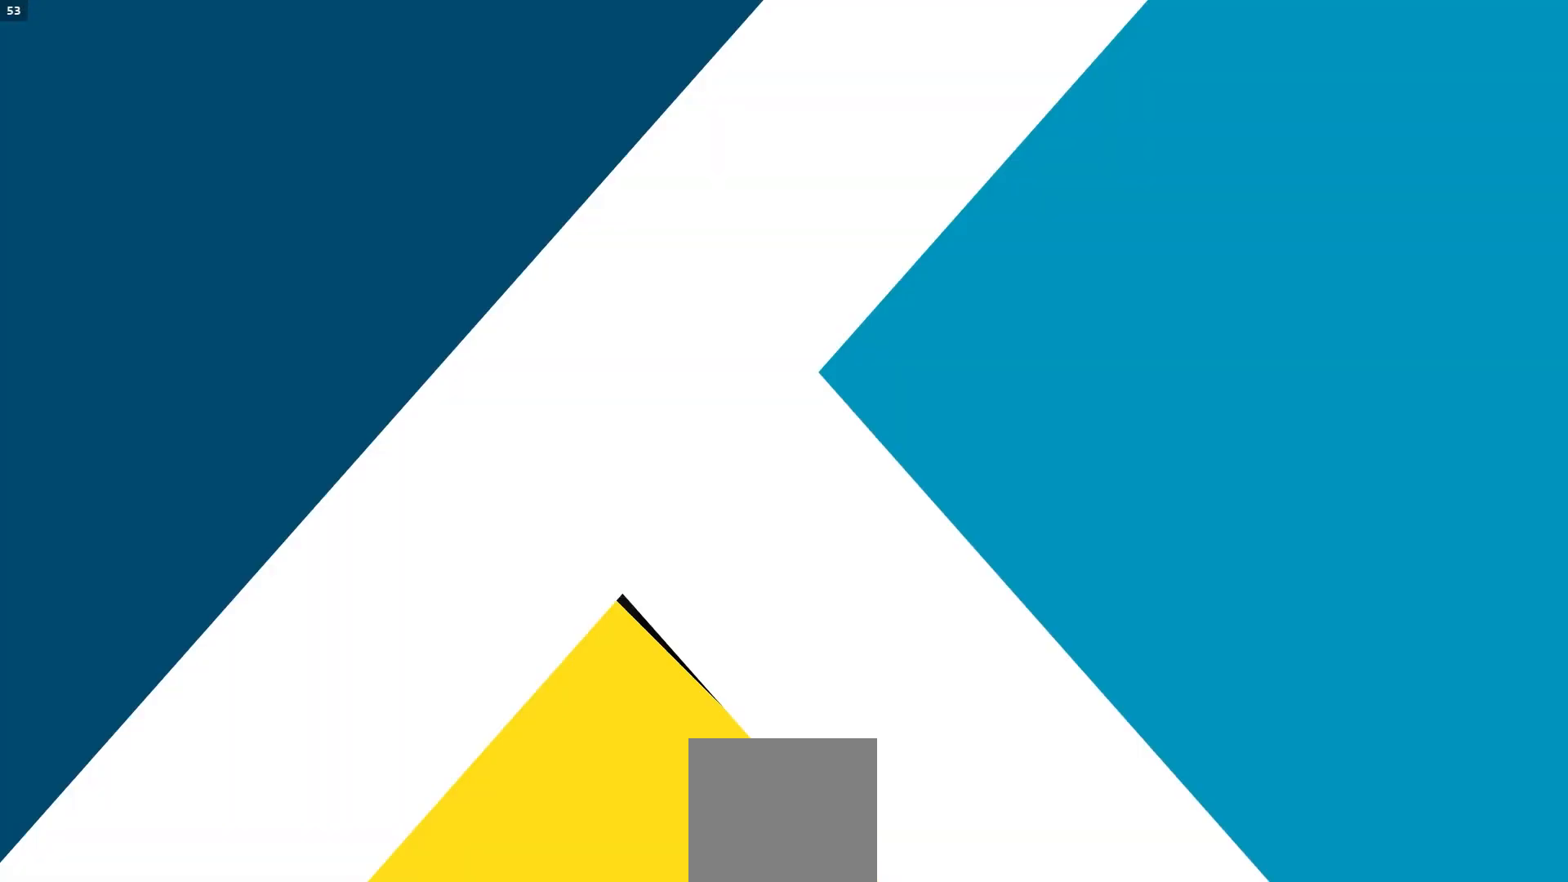
{"buttons": ["R2"], "left_stick": "center", "right_stick": "center", "events": []}
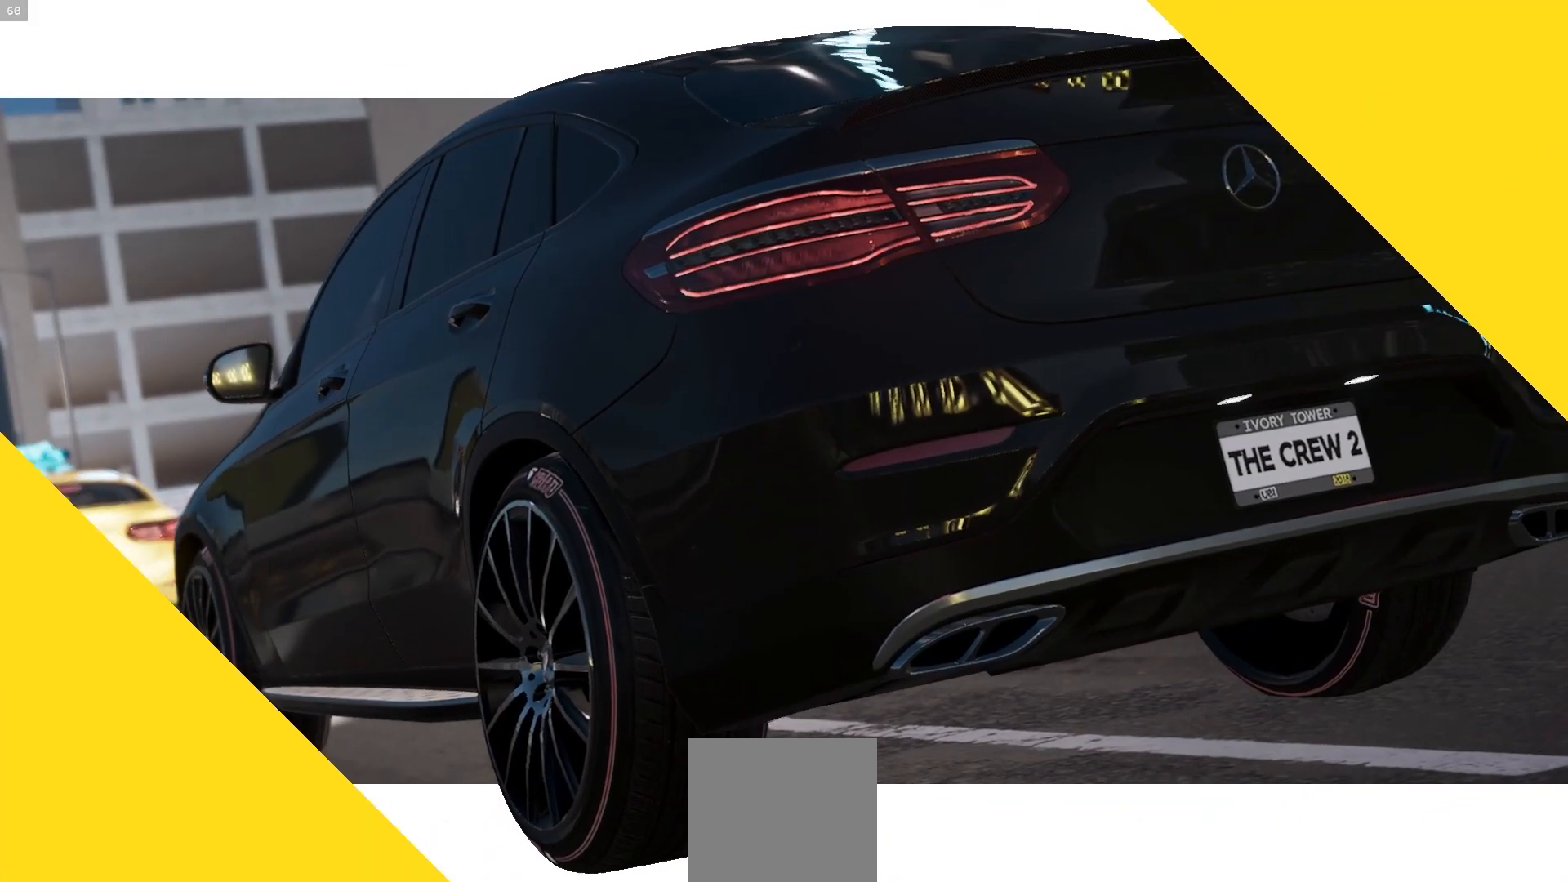
{"buttons": ["R2"], "left_stick": "center", "right_stick": "center", "events": []}
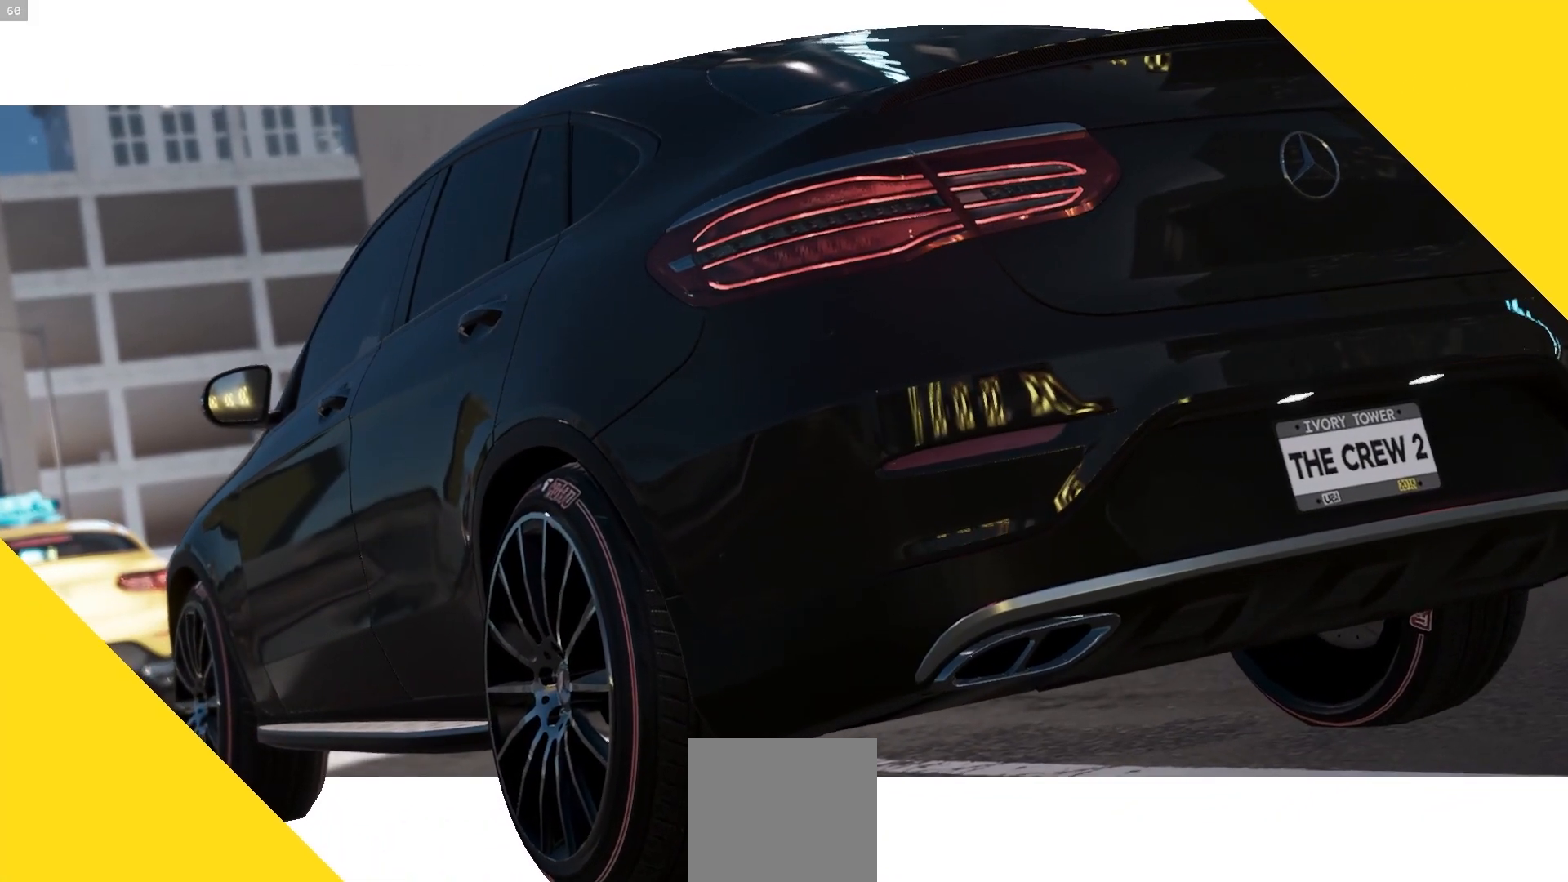
{"buttons": ["R2"], "left_stick": "center", "right_stick": "center", "events": []}
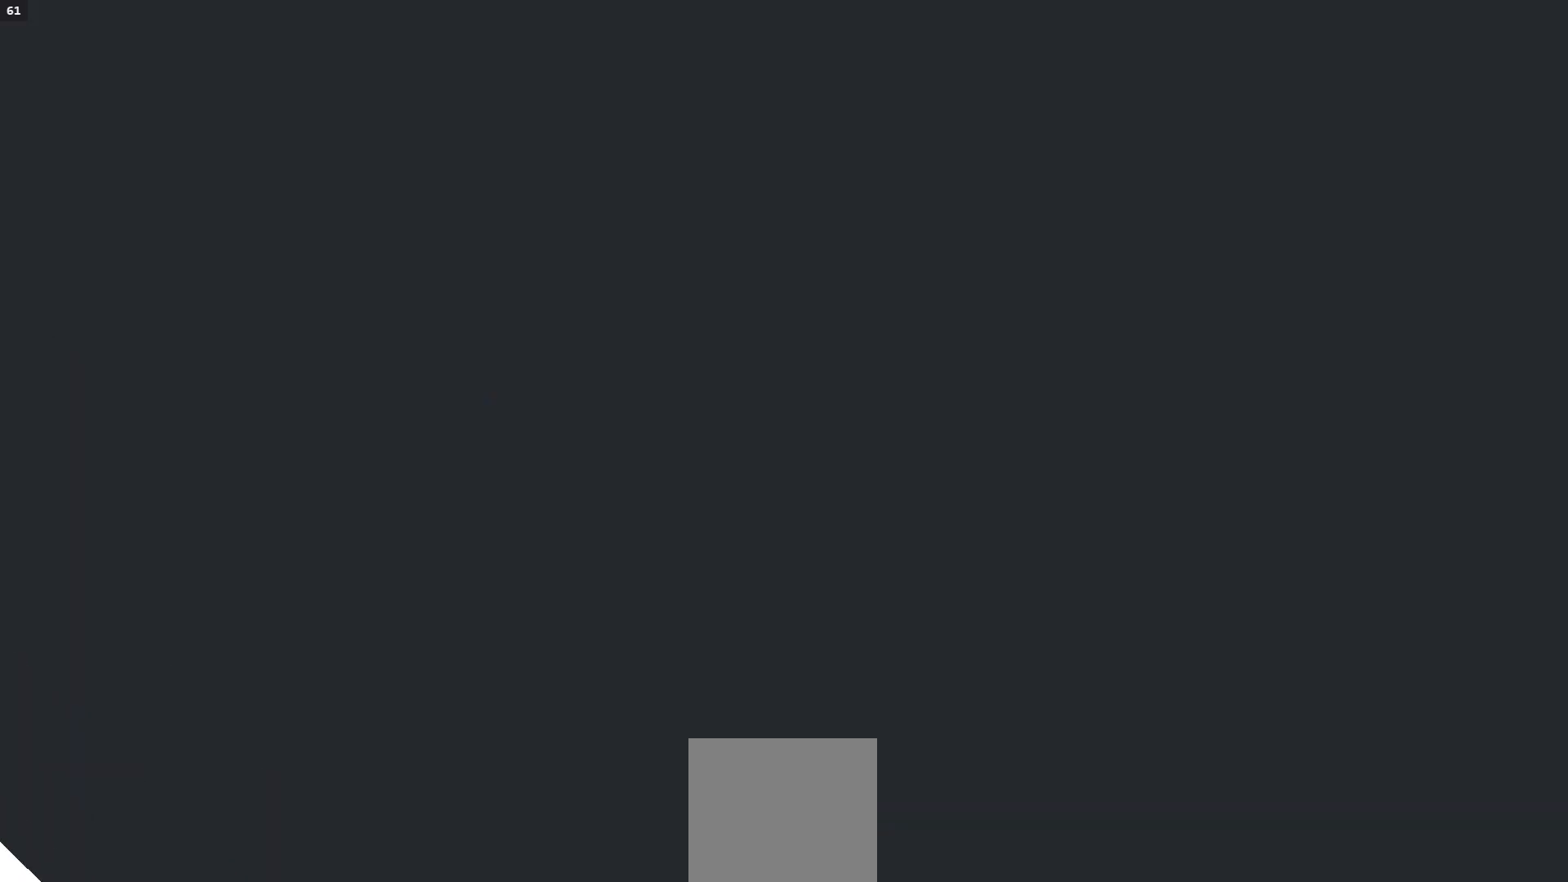
{"buttons": ["R2"], "left_stick": "center", "right_stick": "center", "events": []}
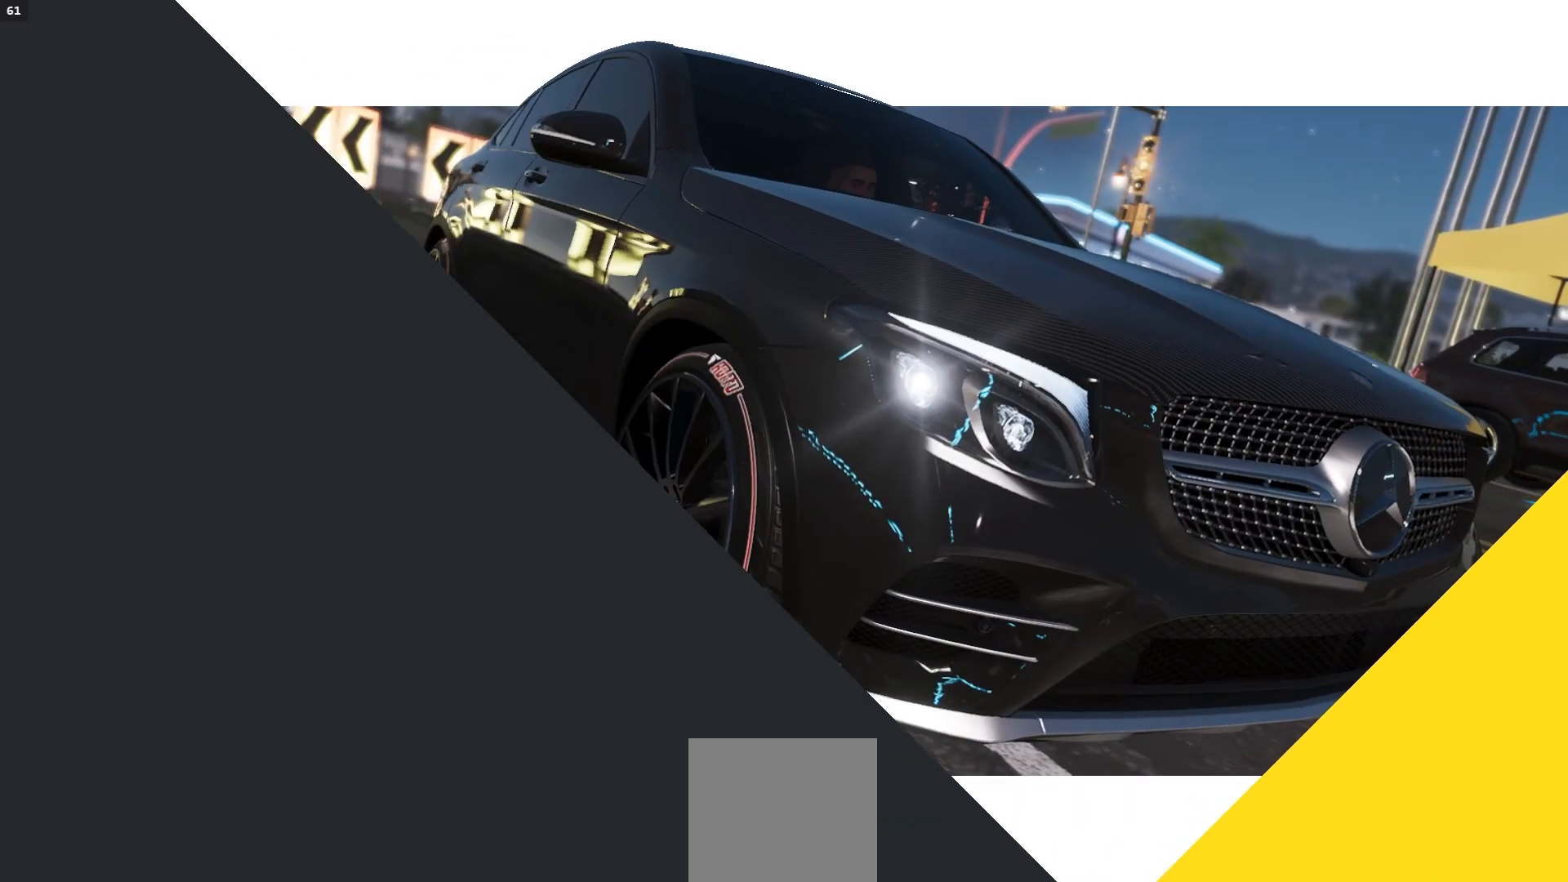
{"buttons": ["R2"], "left_stick": "center", "right_stick": "center", "events": []}
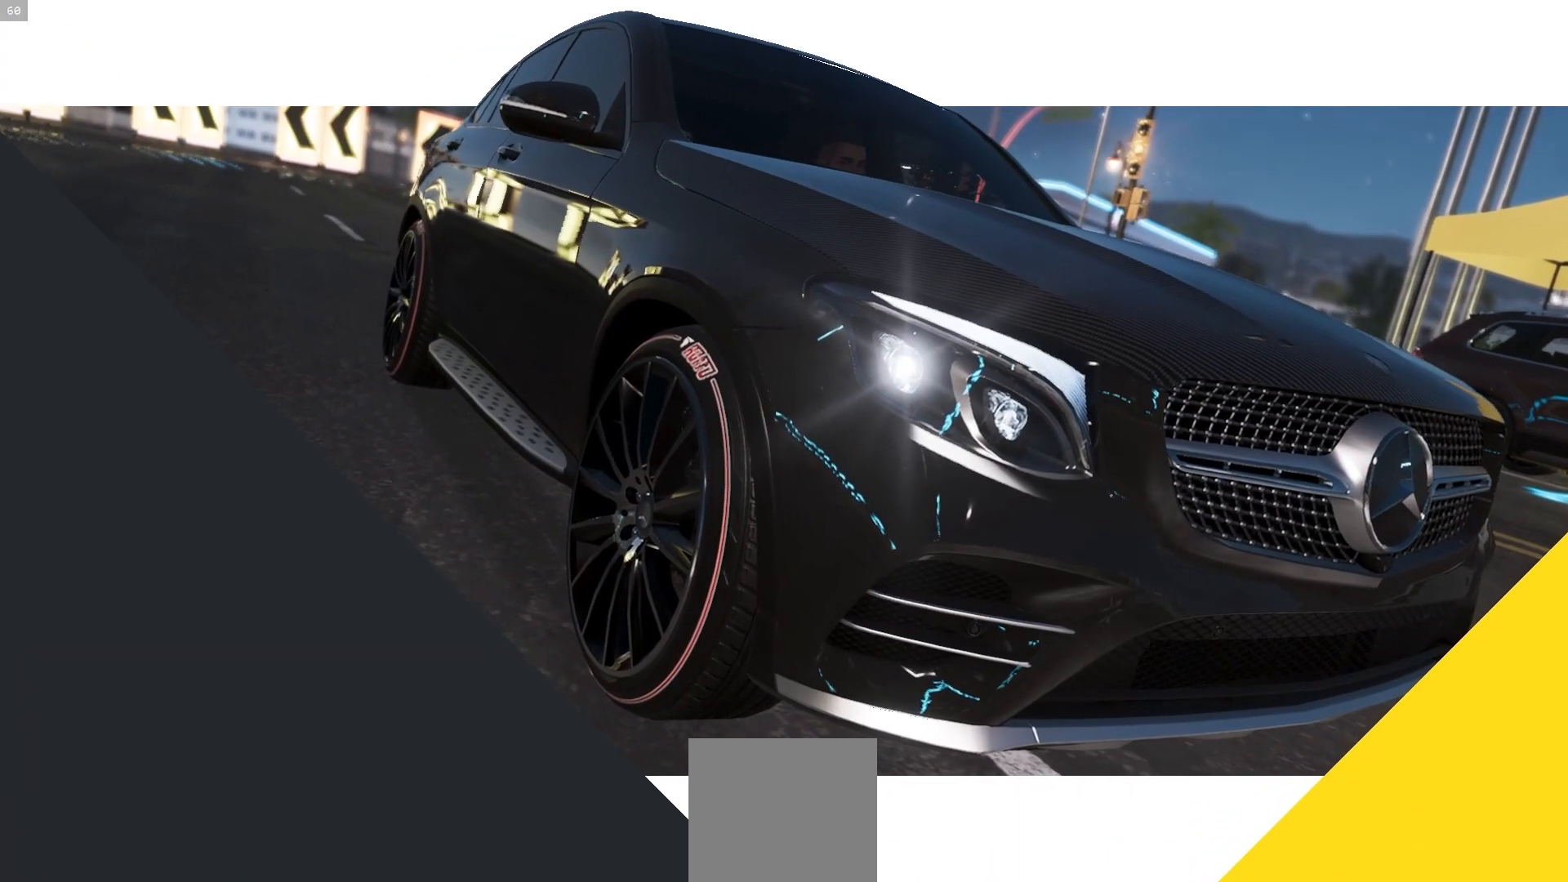
{"buttons": ["R2"], "left_stick": "center", "right_stick": "center", "events": []}
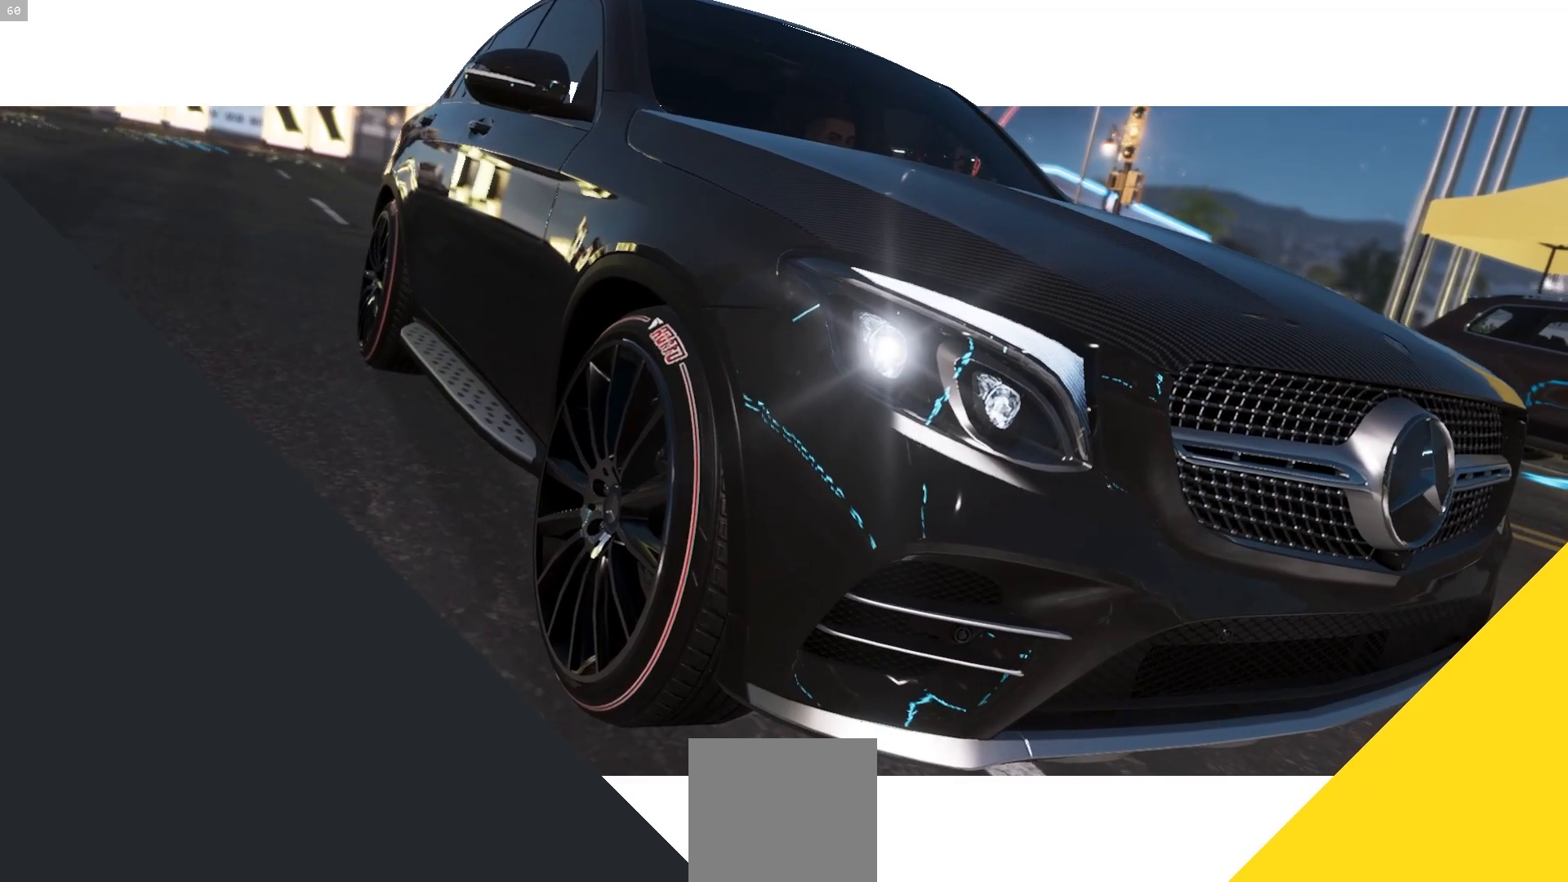
{"buttons": ["R2"], "left_stick": "center", "right_stick": "center", "events": []}
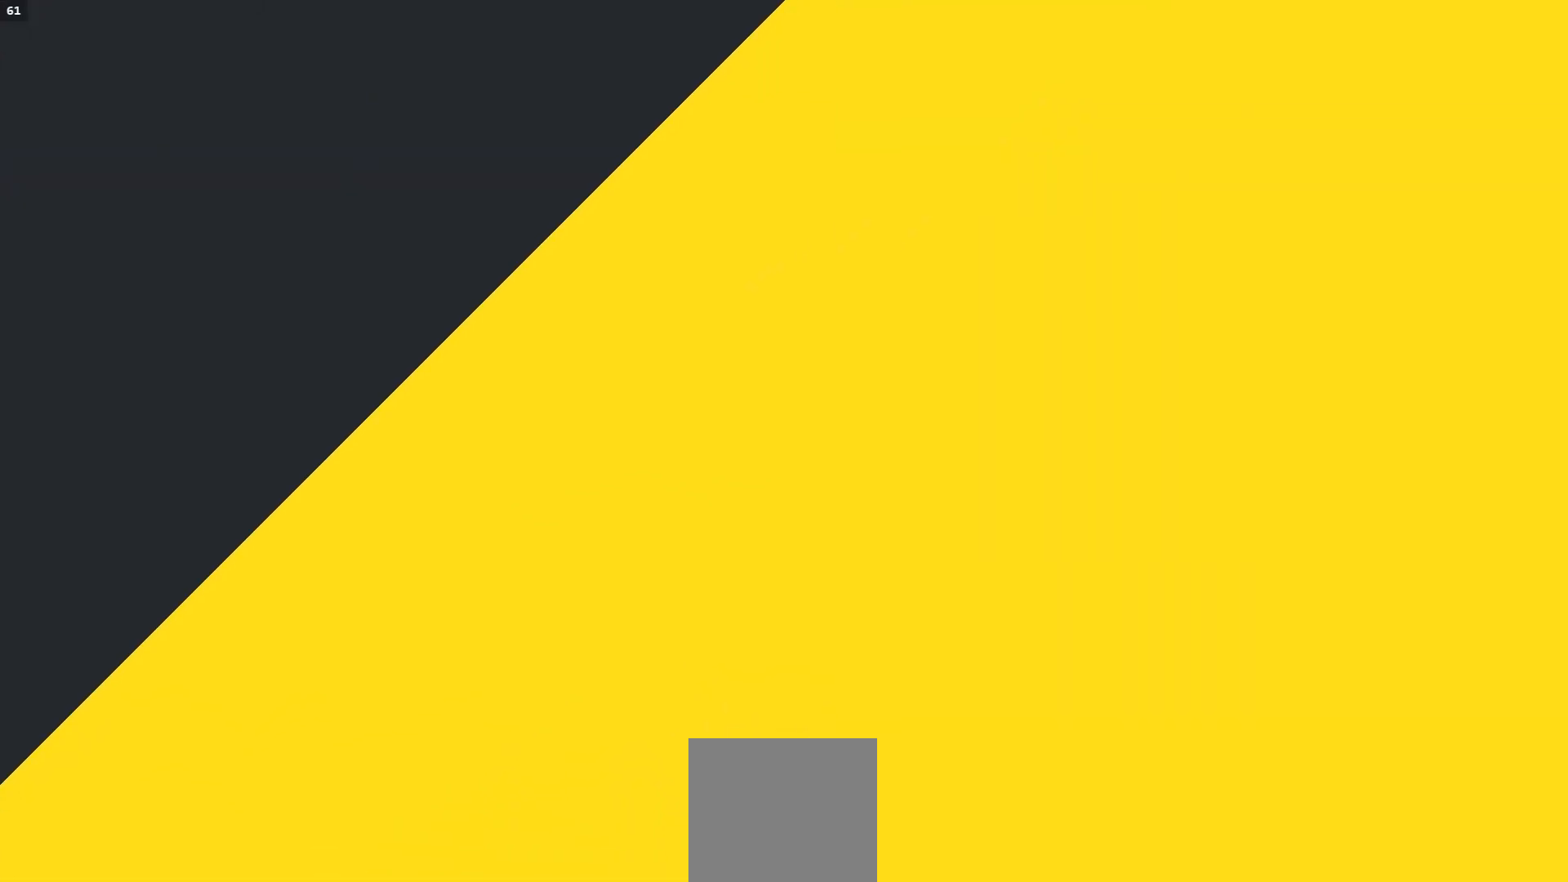
{"buttons": ["R2"], "left_stick": "center", "right_stick": "center", "events": []}
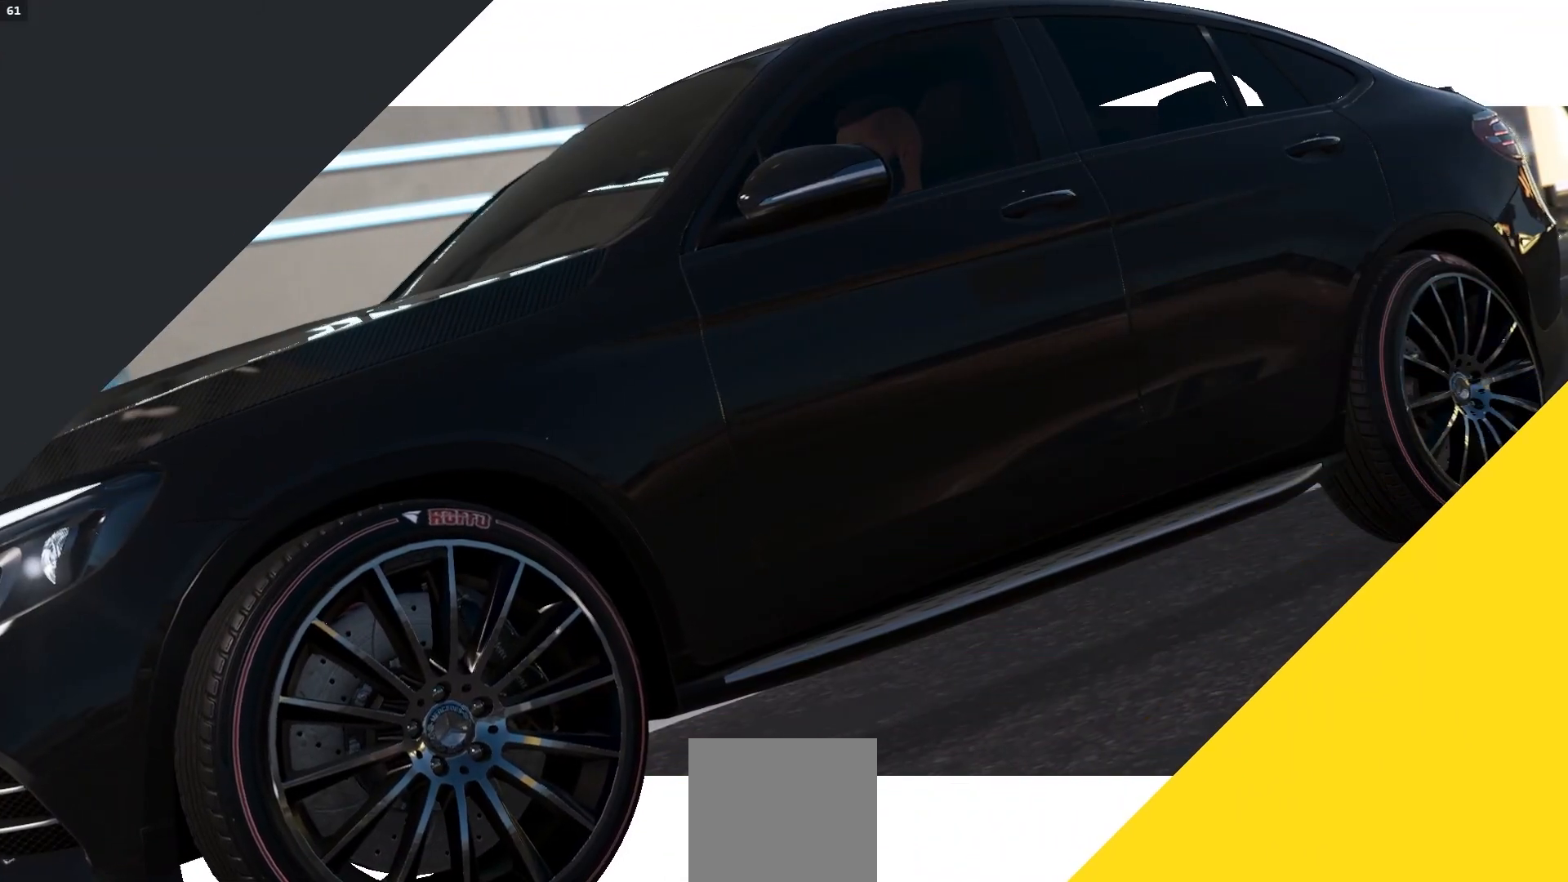
{"buttons": ["R2"], "left_stick": "center", "right_stick": "center", "events": []}
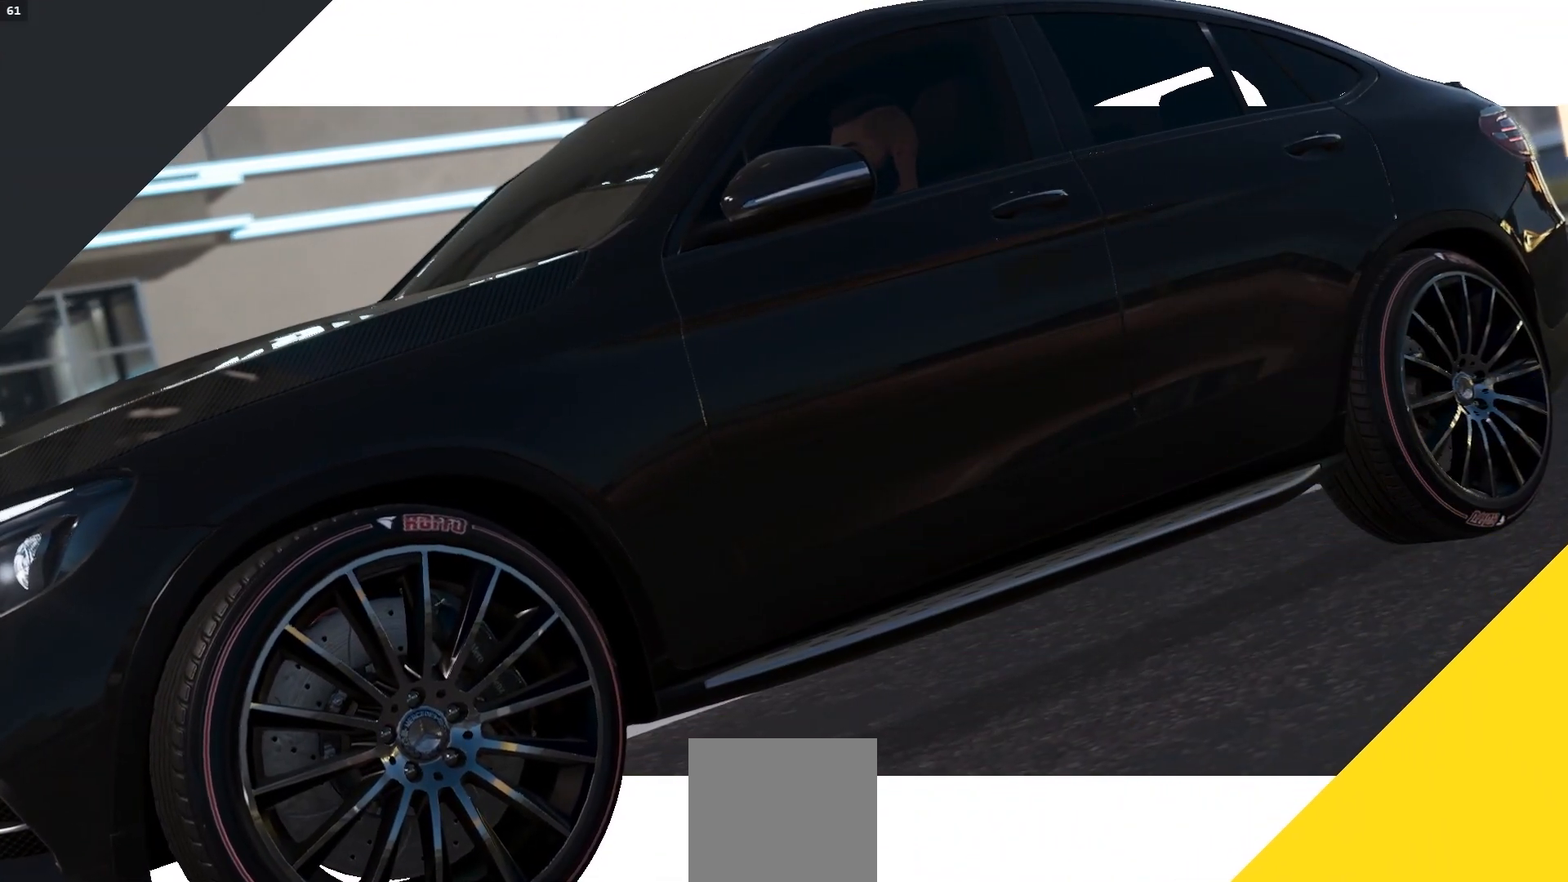
{"buttons": ["R2"], "left_stick": "center", "right_stick": "center", "events": []}
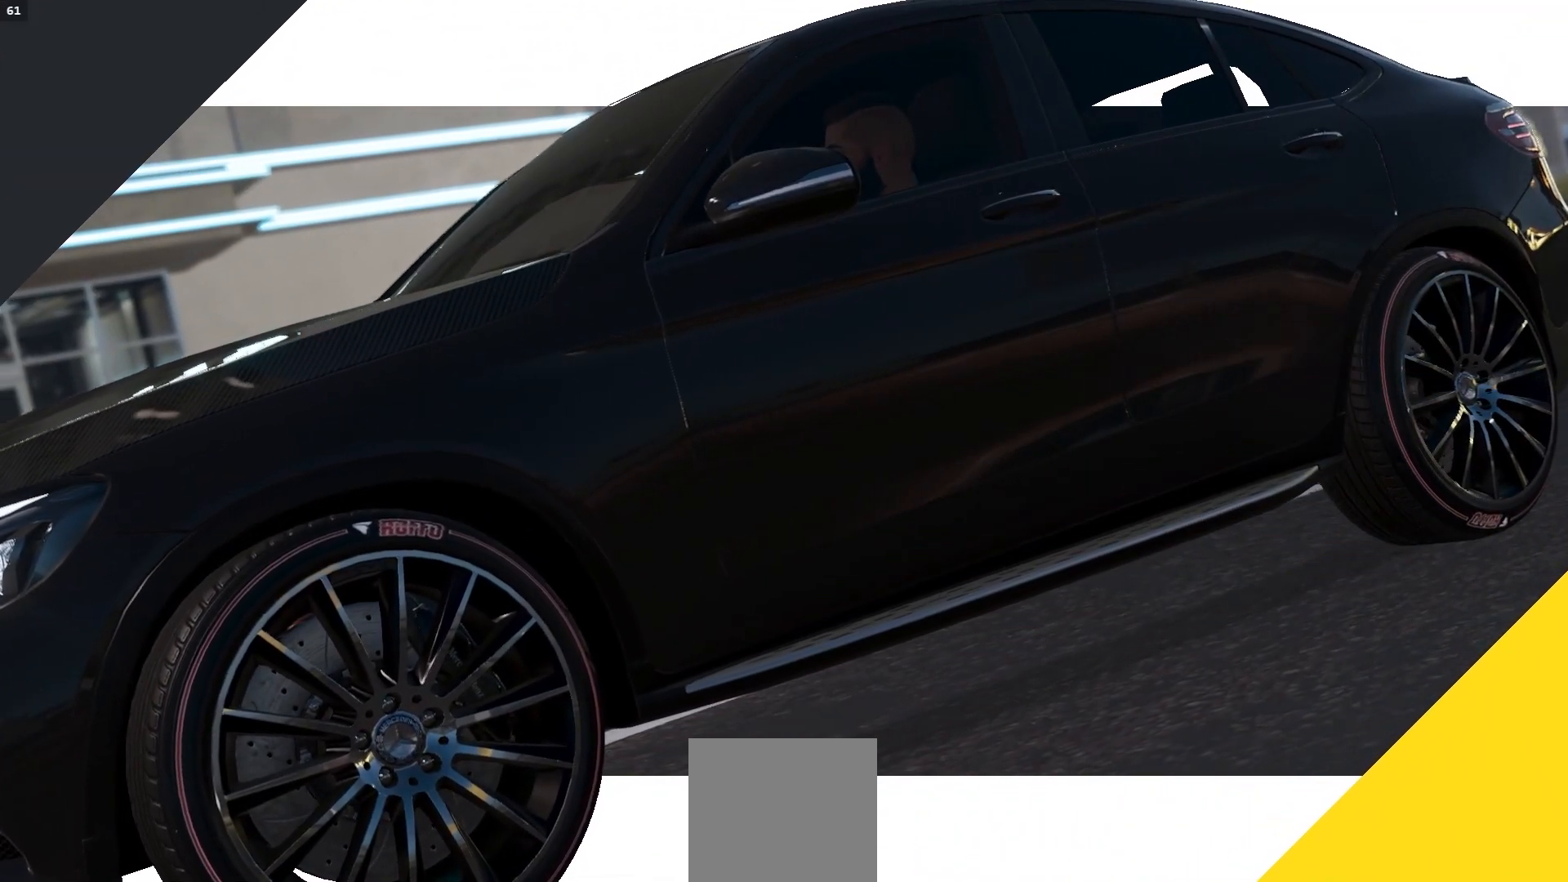
{"buttons": ["R2"], "left_stick": "center", "right_stick": "center", "events": []}
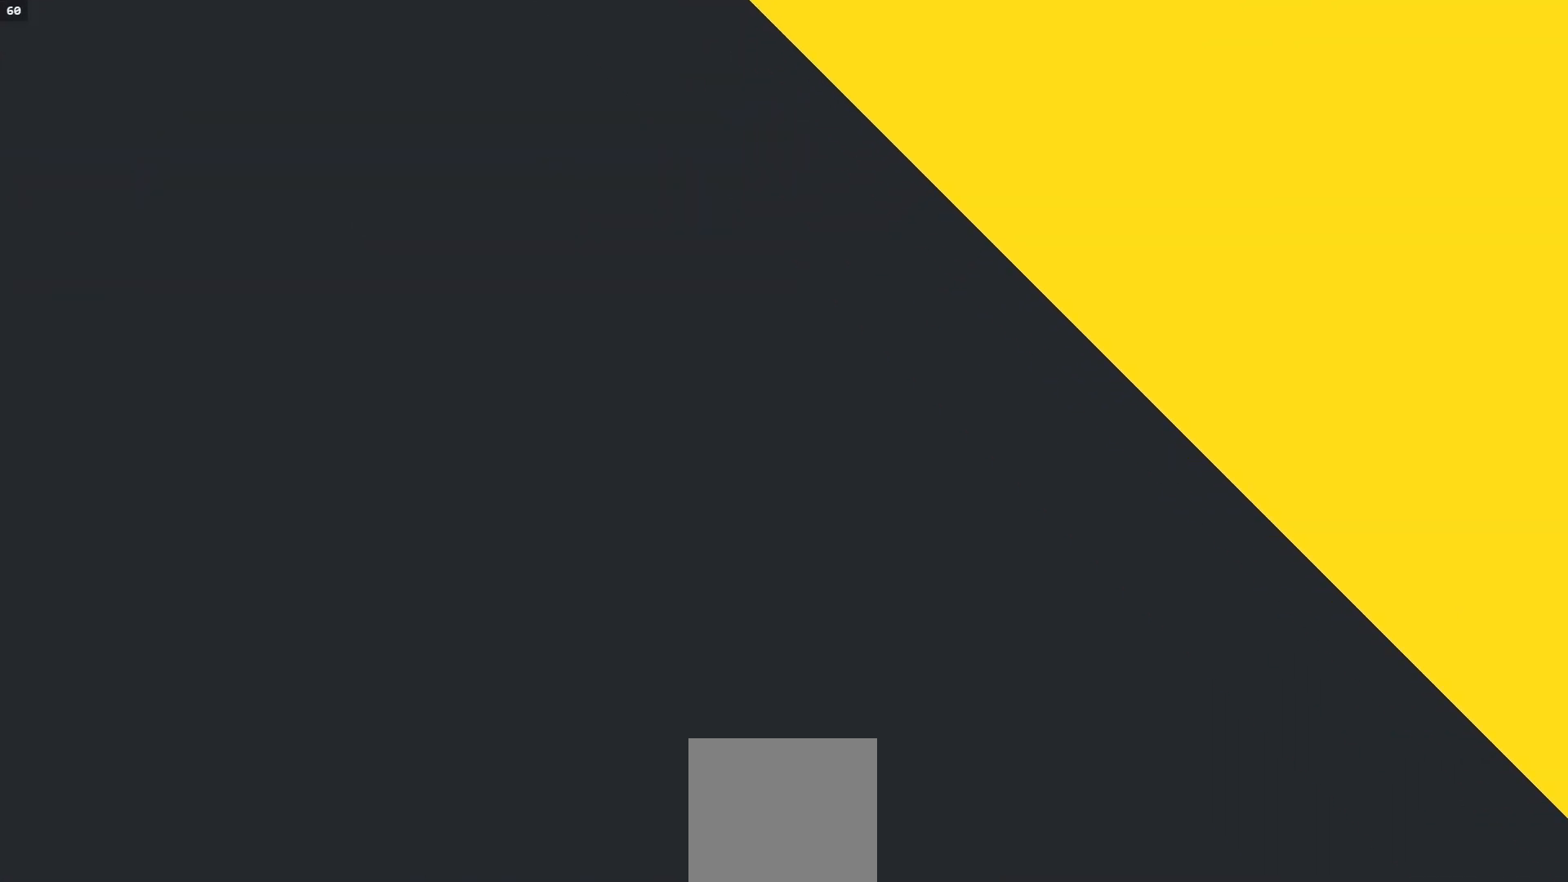
{"buttons": ["R2"], "left_stick": "center", "right_stick": "center", "events": []}
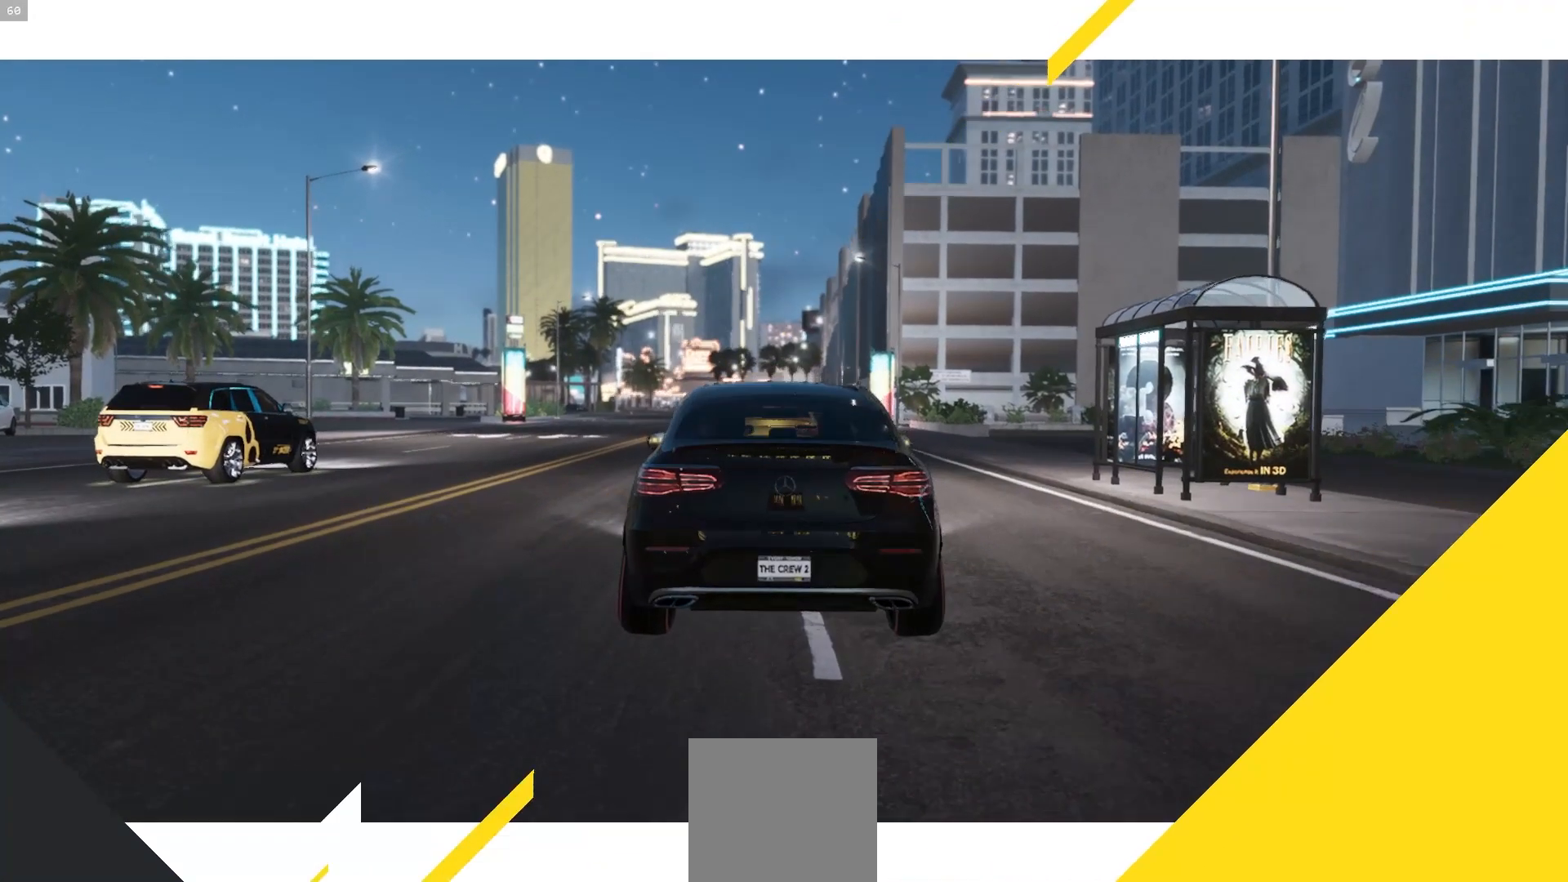
{"buttons": ["R2"], "left_stick": "center", "right_stick": "center", "events": []}
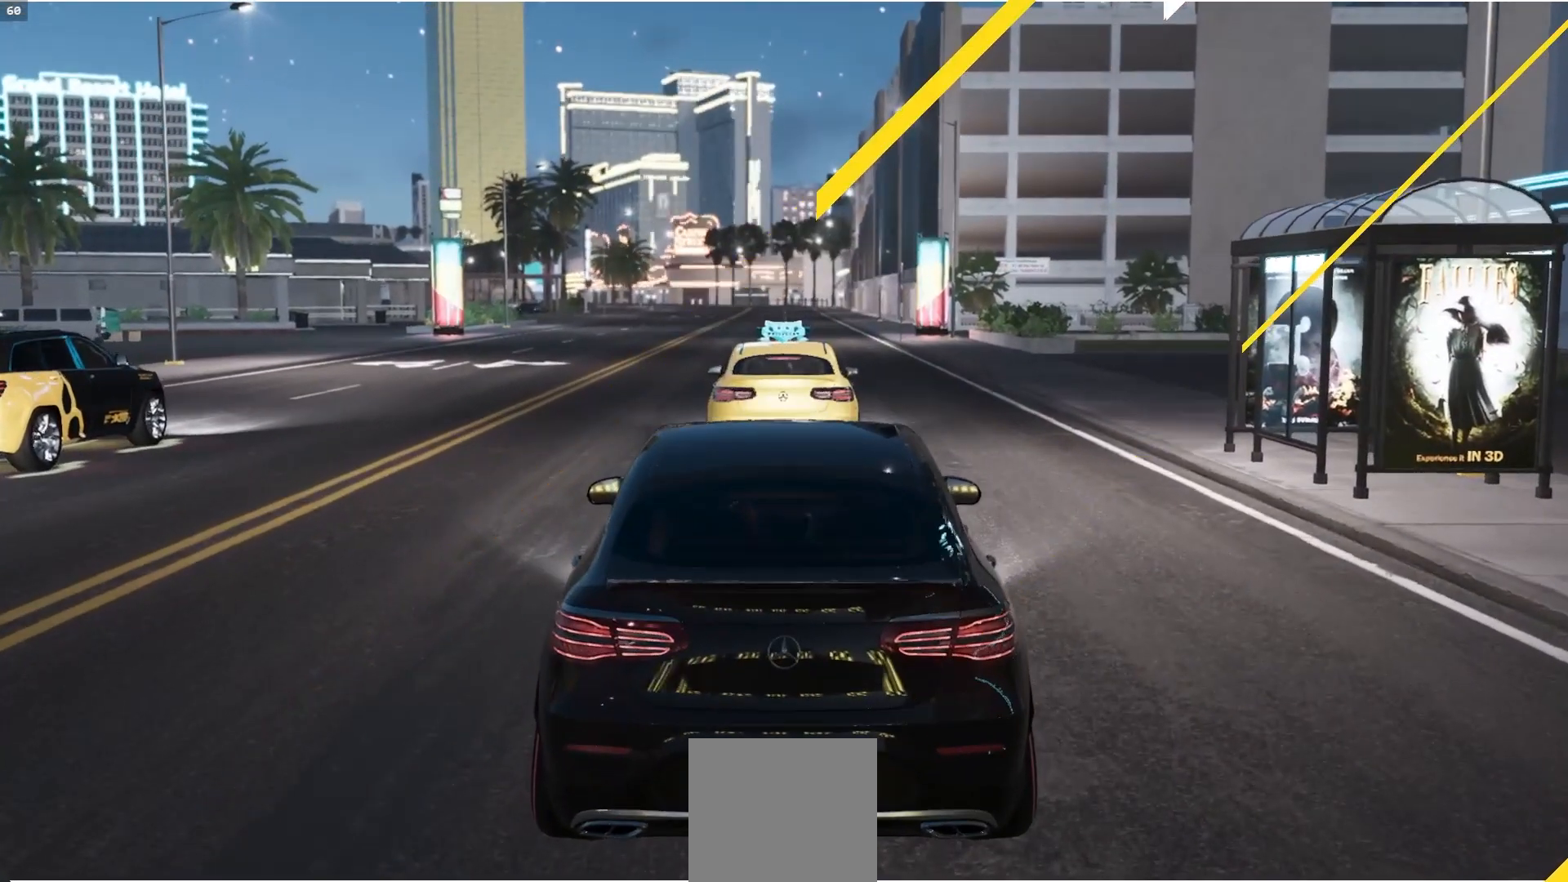
{"buttons": ["R2"], "left_stick": "center", "right_stick": "center", "events": [[83, "left_stick", "right"], [317, "left_stick", "center"]]}
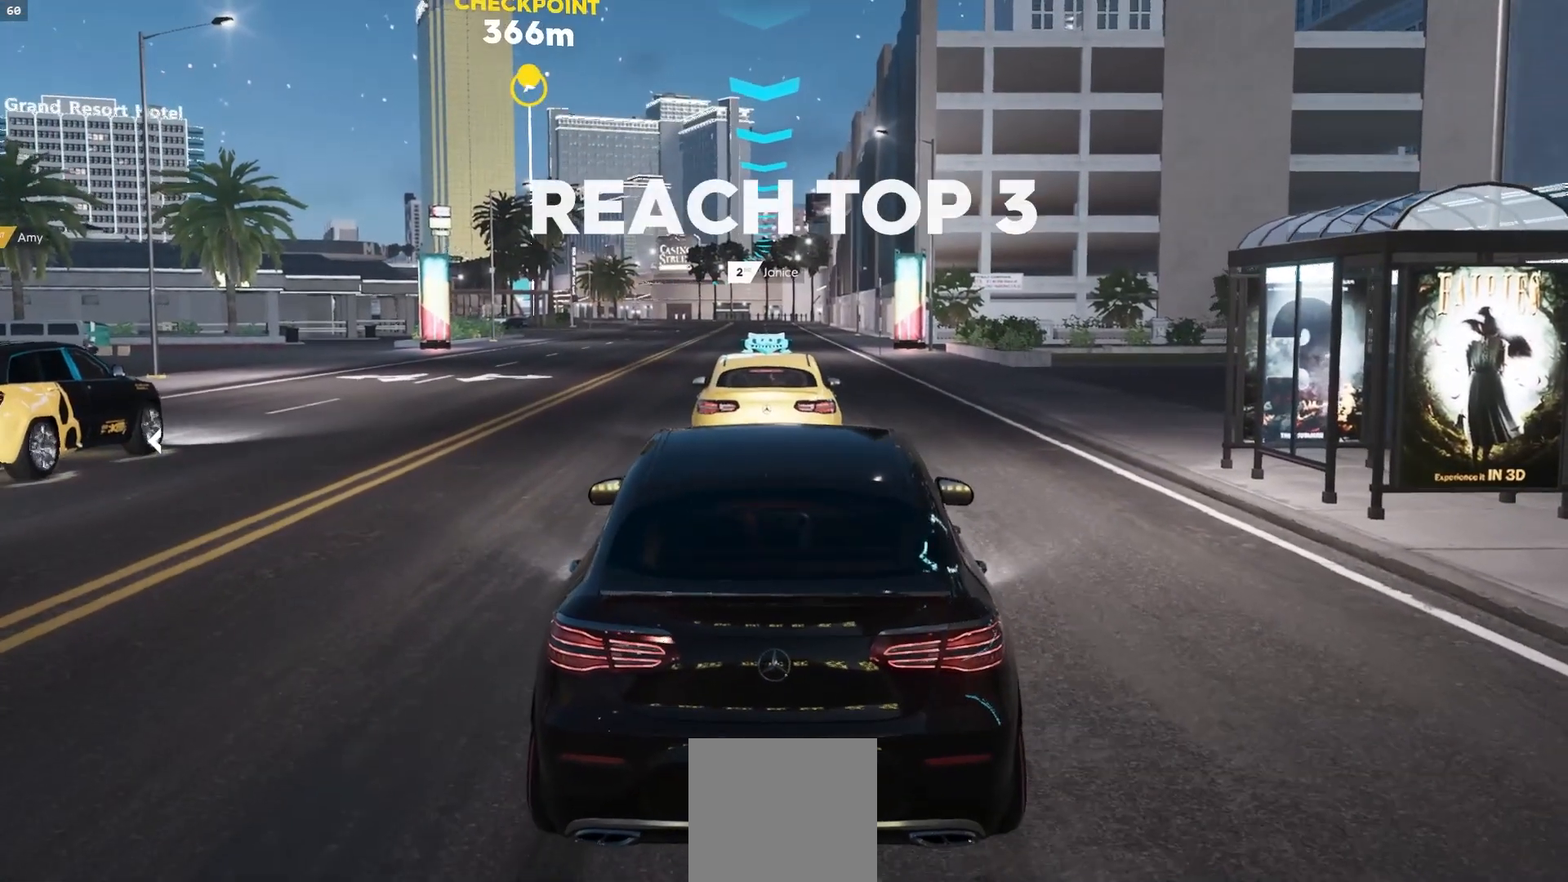
{"buttons": ["R2"], "left_stick": "center", "right_stick": "center", "events": [[67, "left_stick", "right"], [283, "left_stick", "center"], [300, "A", "down"], [417, "A", "up"]]}
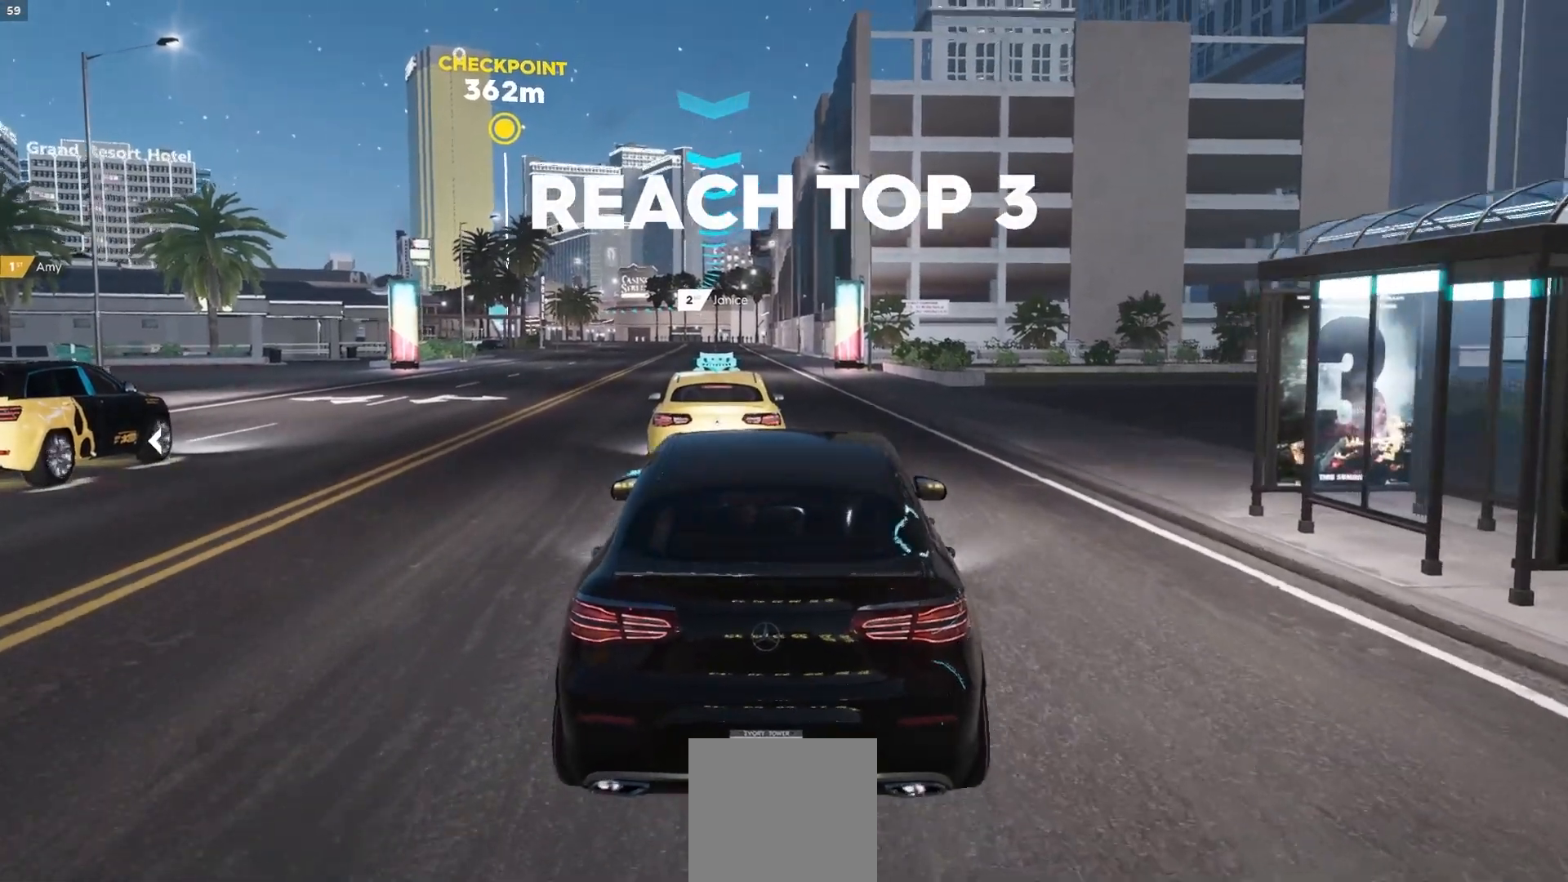
{"buttons": ["R2"], "left_stick": "center", "right_stick": "center", "events": [[17, "A", "down"], [117, "A", "up"], [267, "right_stick", "up"], [350, "left_stick", "down-right"], [350, "right_stick", "center"], [417, "left_stick", "center"]]}
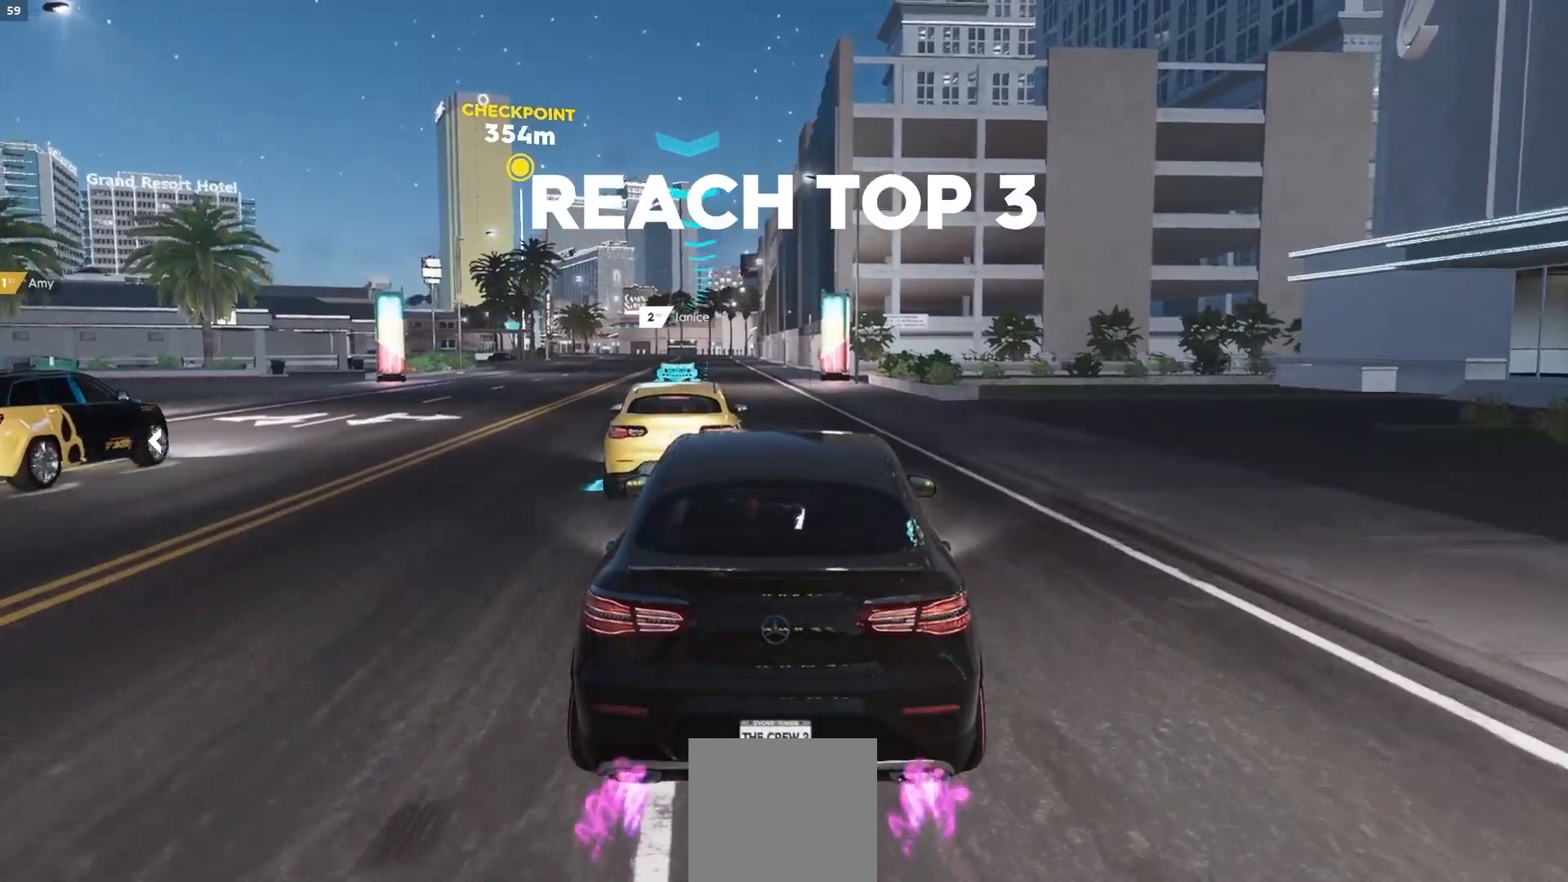
{"buttons": ["R2"], "left_stick": "center", "right_stick": "center", "events": [[33, "A", "down"], [167, "A", "up"], [233, "A", "down"], [400, "A", "up"]]}
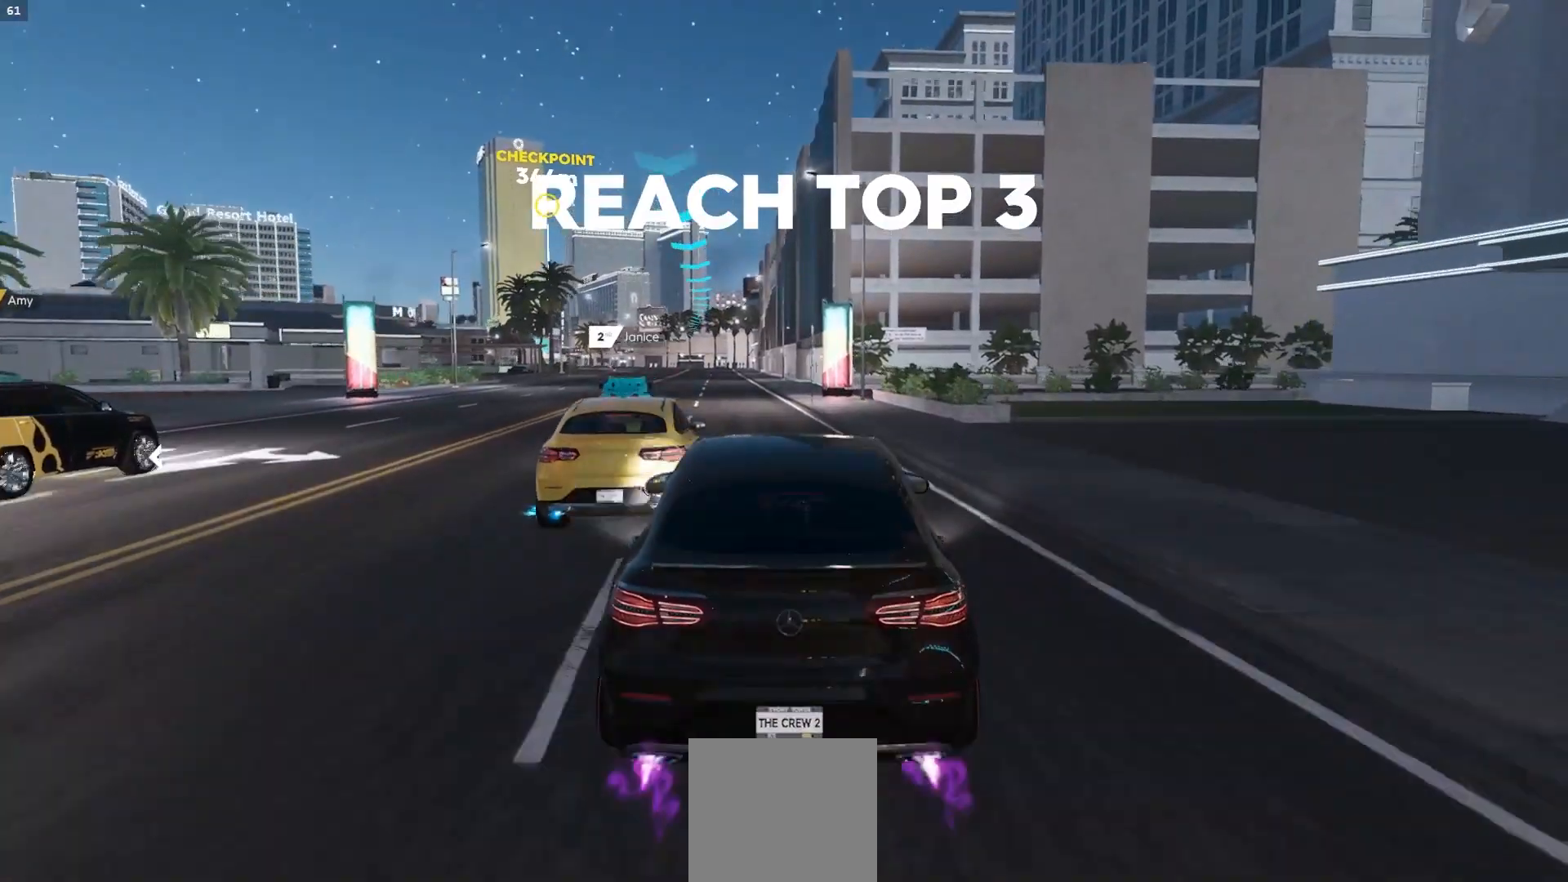
{"buttons": ["A", "R2"], "left_stick": "center", "right_stick": "center", "events": [[183, "right_stick", "right"], [300, "left_stick", "down-left"], [317, "right_stick", "center"], [450, "left_stick", "center"], [483, "A", "down"]]}